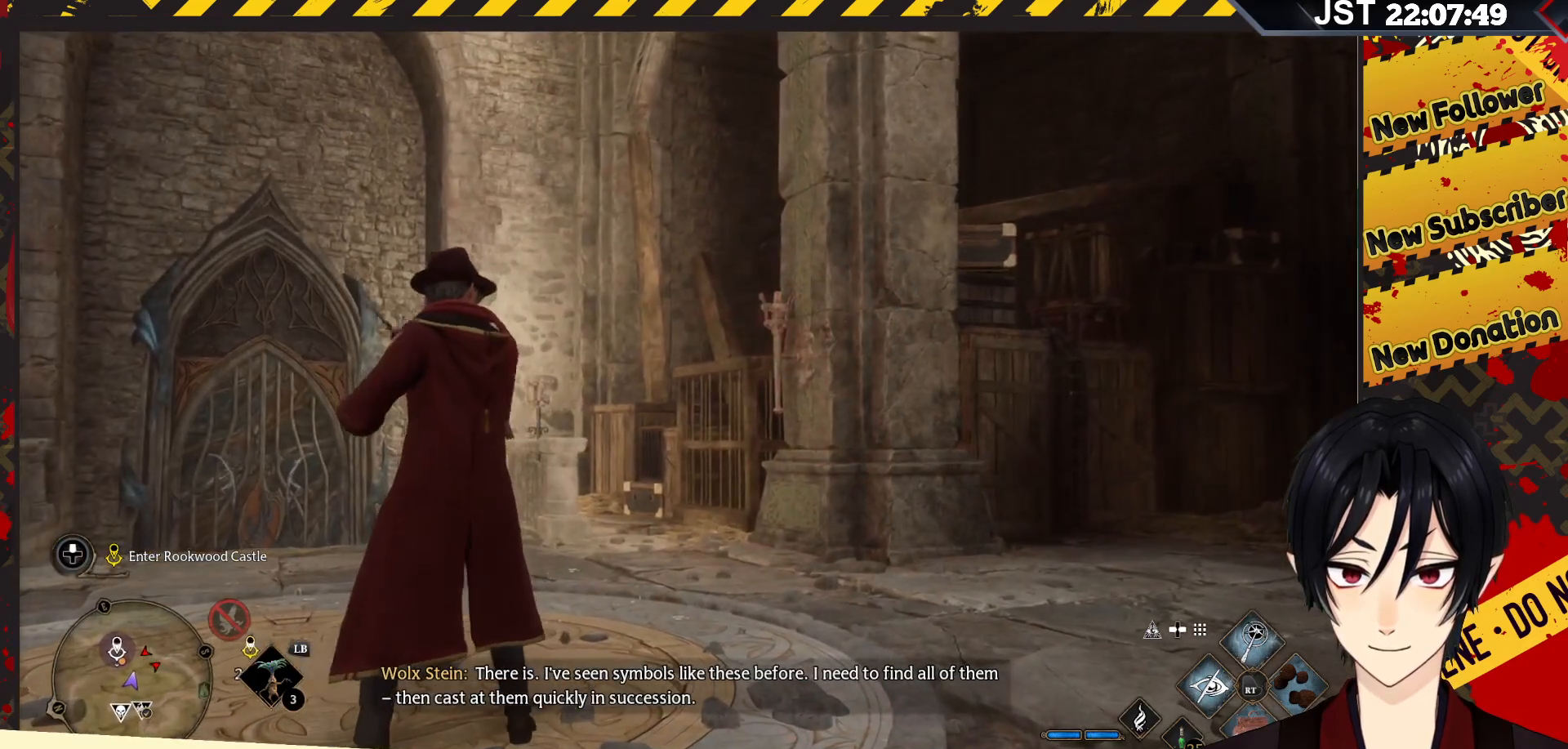
Gameplay with a controller (Xbox layout); each line is a JSON object with the inputs held at the frame after it. "events" lists button and stick changes between this image and that frame as [ms after this image, input, new state], when the widget could be followed in between.
{"buttons": [], "left_stick": "up", "right_stick": "center", "events": [[167, "right_stick", "center"], [433, "left_stick", "up"]]}
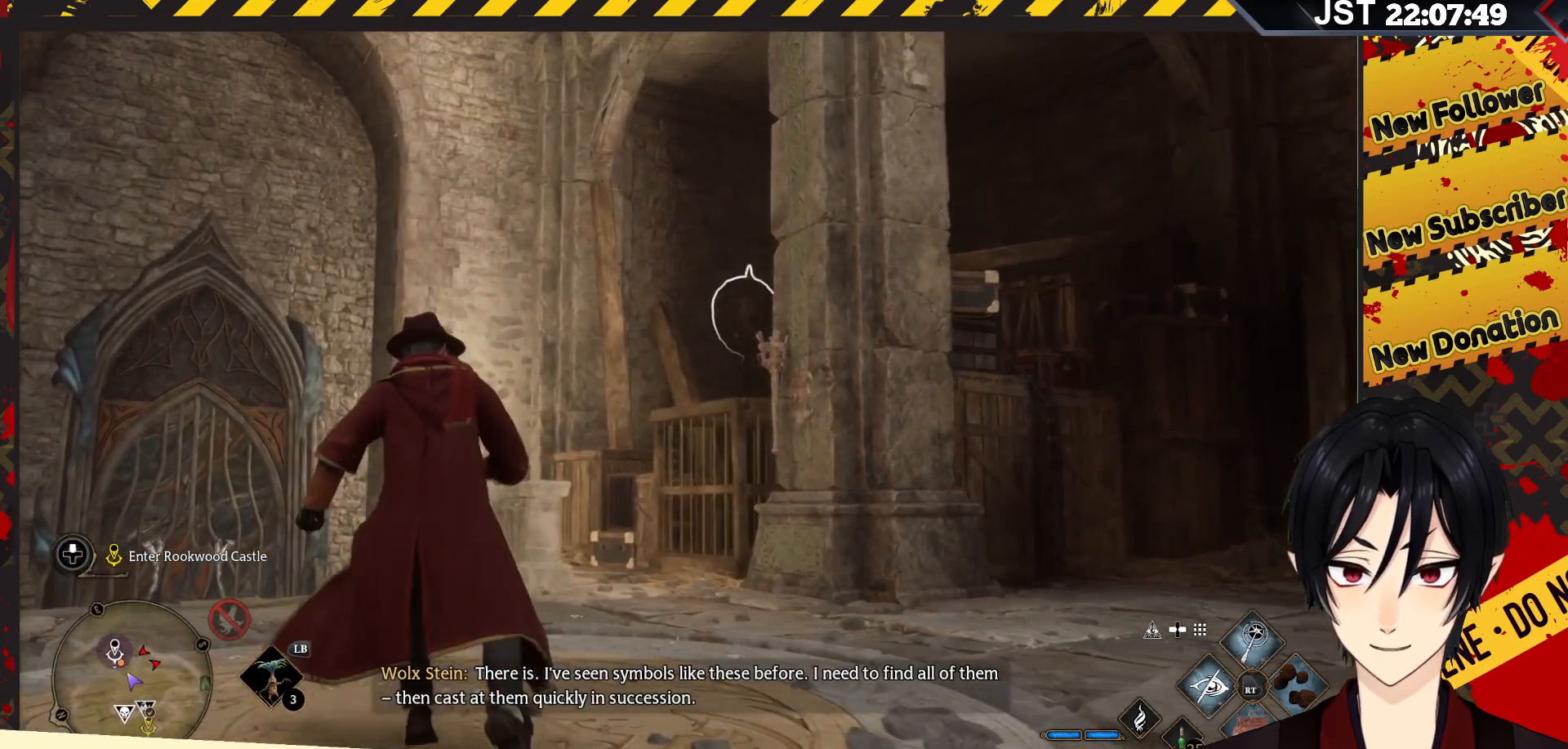
{"buttons": [], "left_stick": "center", "right_stick": "center", "events": [[33, "R2", "down"], [133, "R2", "up"], [300, "left_stick", "center"]]}
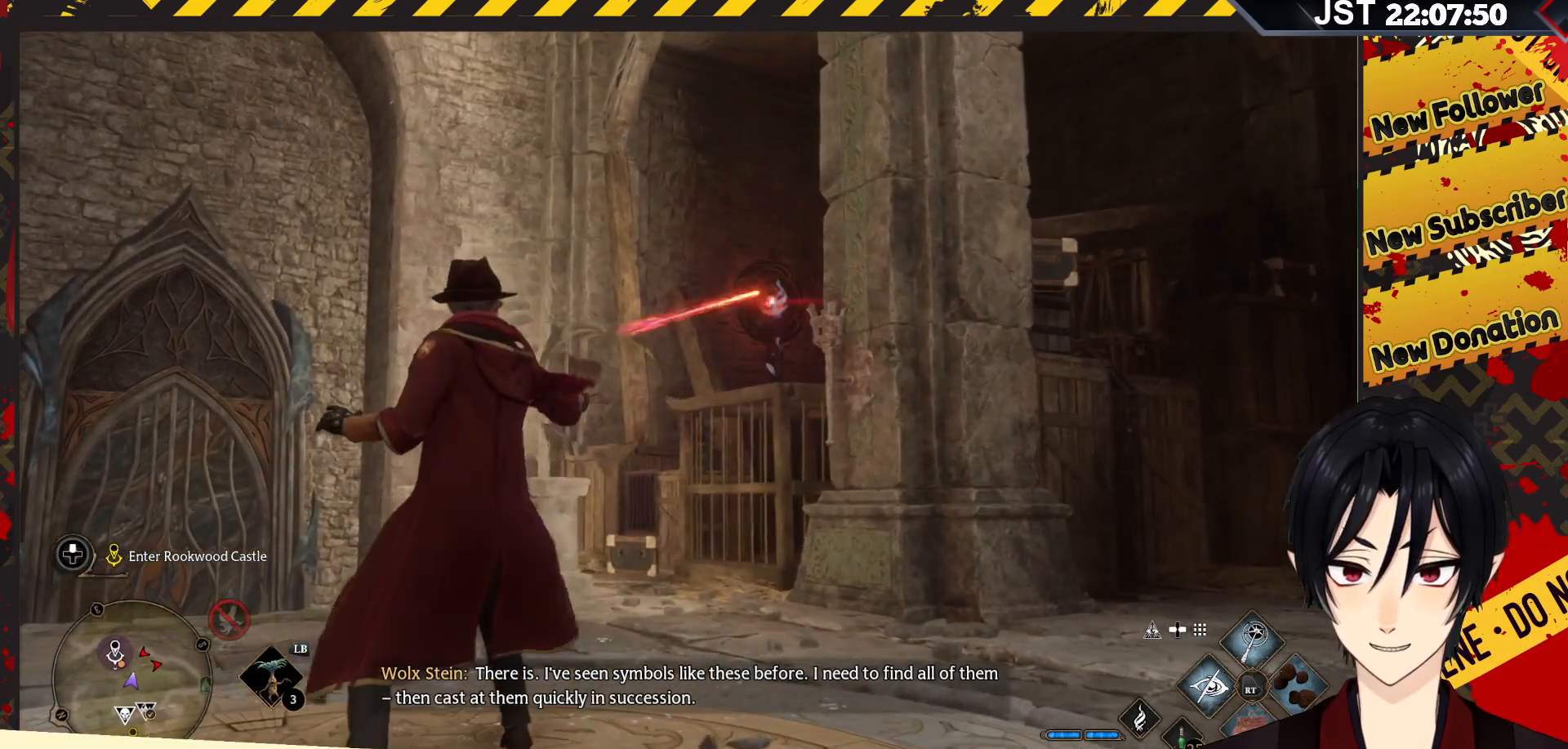
{"buttons": [], "left_stick": "left", "right_stick": "down-left", "events": [[400, "left_stick", "left"], [500, "right_stick", "down-left"]]}
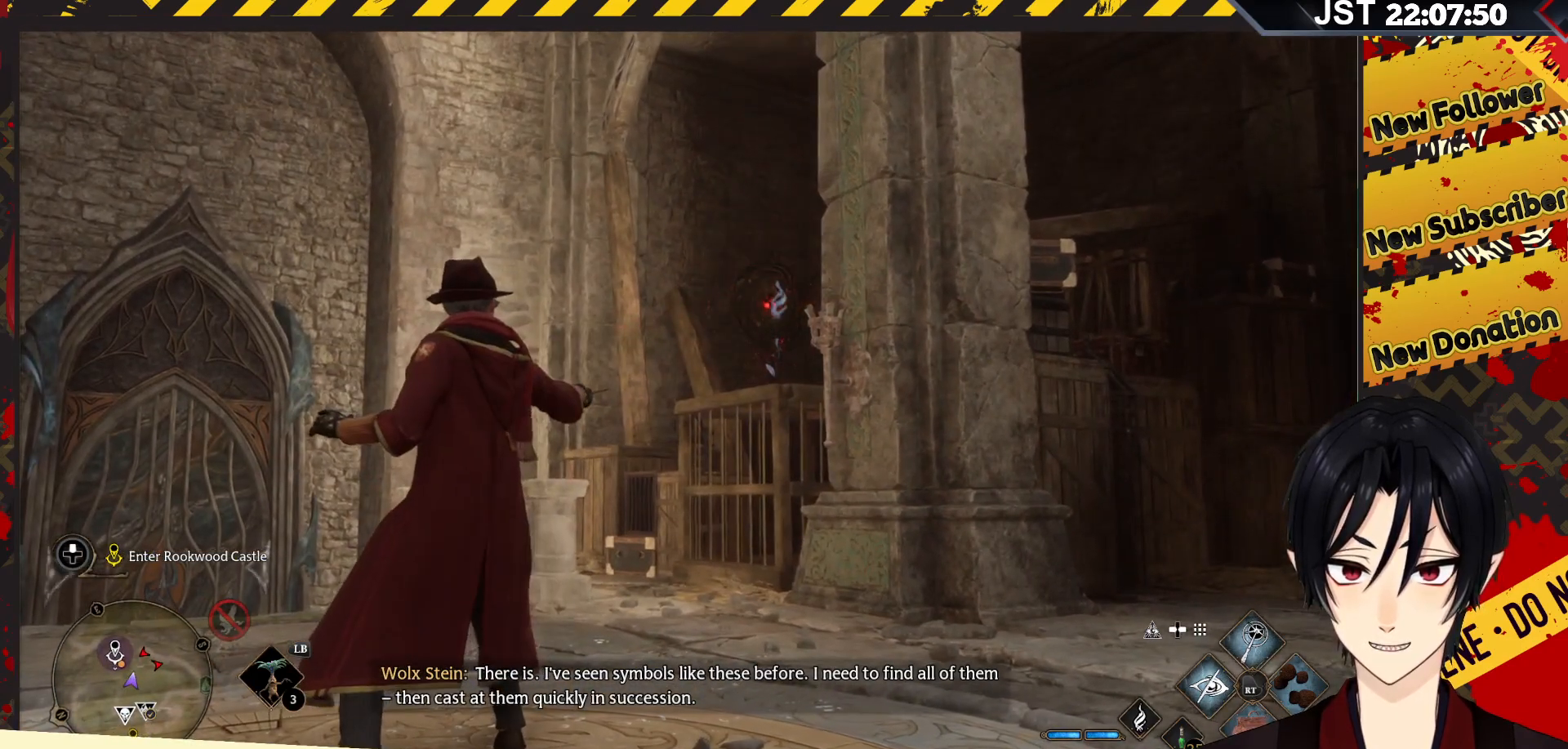
{"buttons": [], "left_stick": "up-left", "right_stick": "down-left", "events": [[383, "left_stick", "up-left"]]}
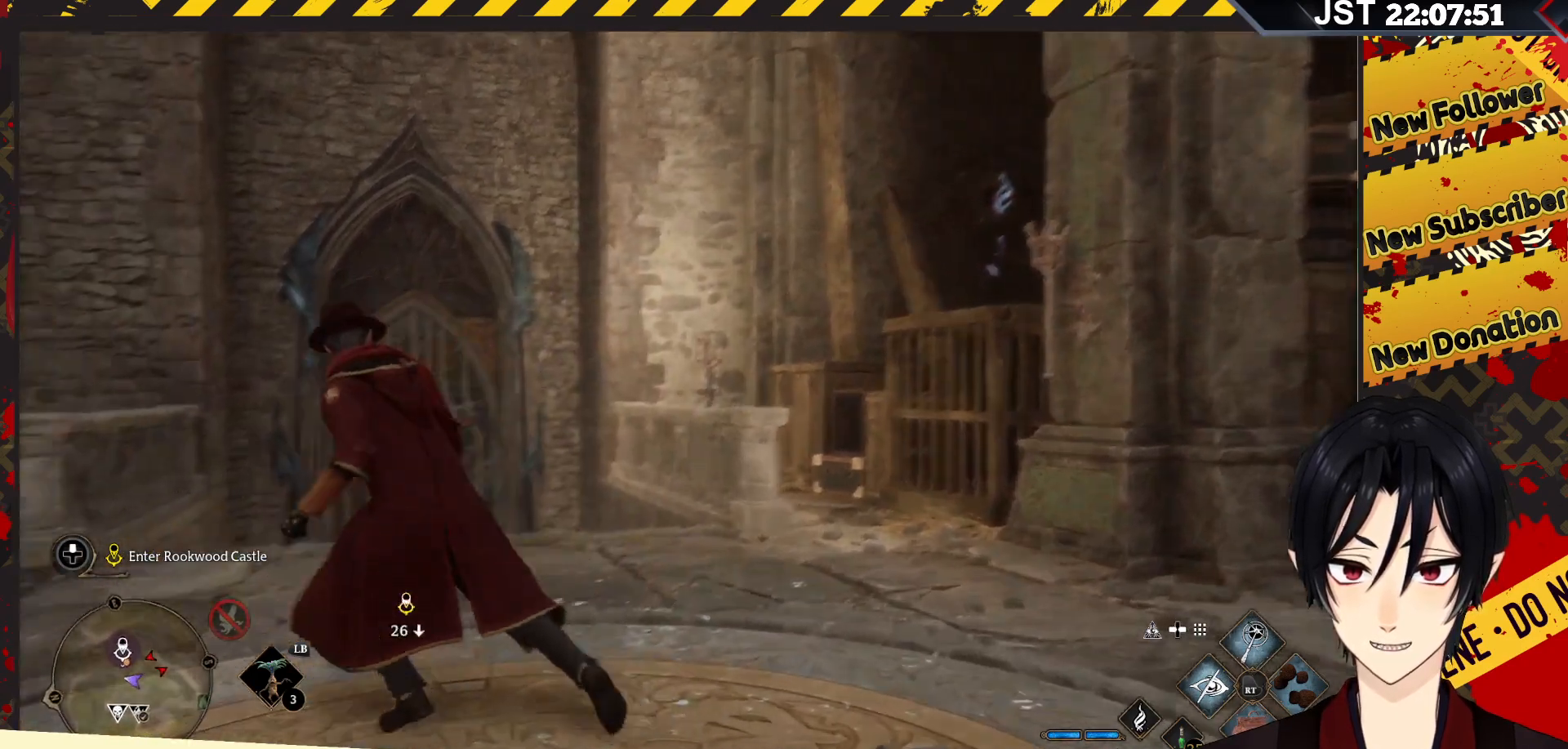
{"buttons": [], "left_stick": "up", "right_stick": "center", "events": [[50, "right_stick", "center"], [333, "left_stick", "up"]]}
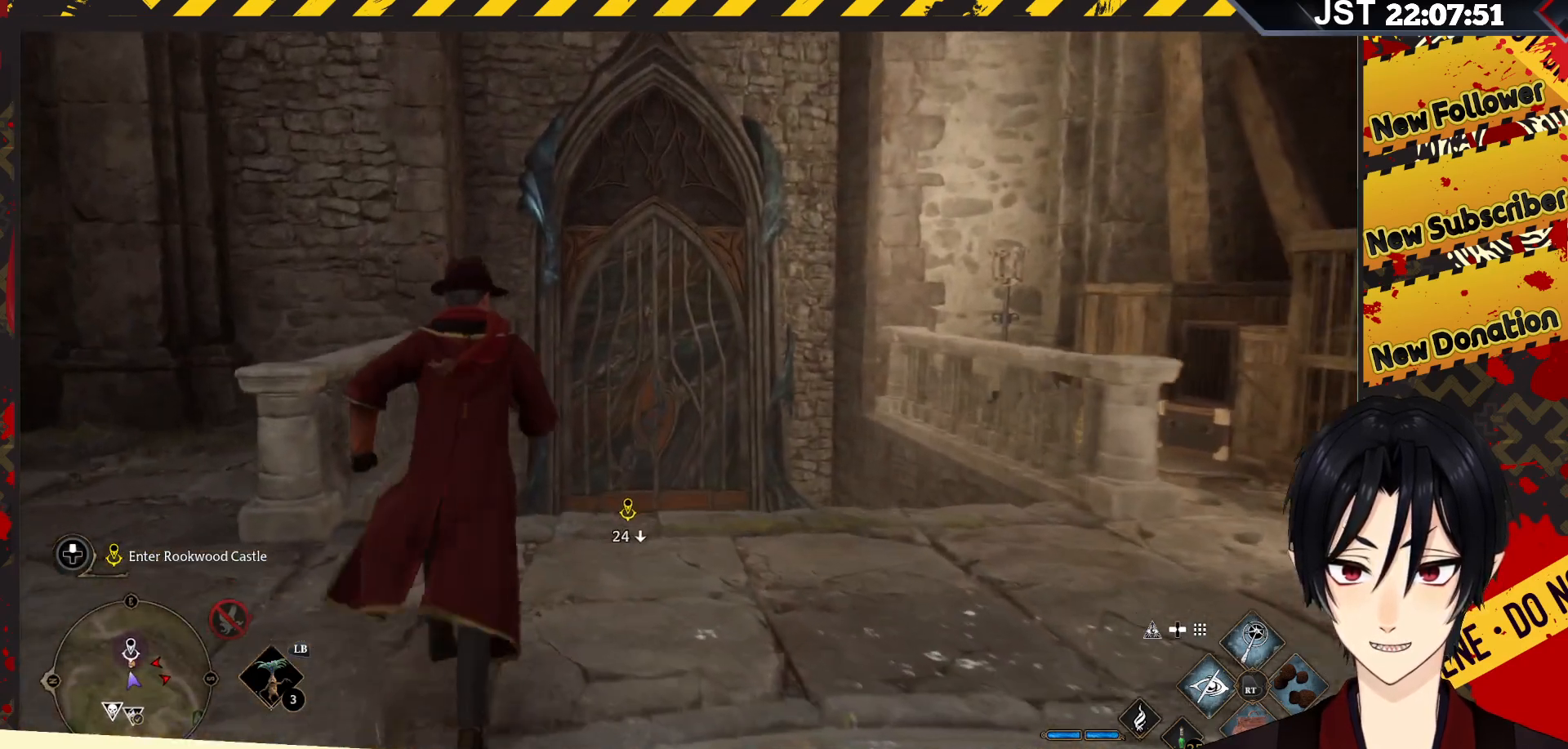
{"buttons": [], "left_stick": "center", "right_stick": "center", "events": [[167, "left_stick", "center"]]}
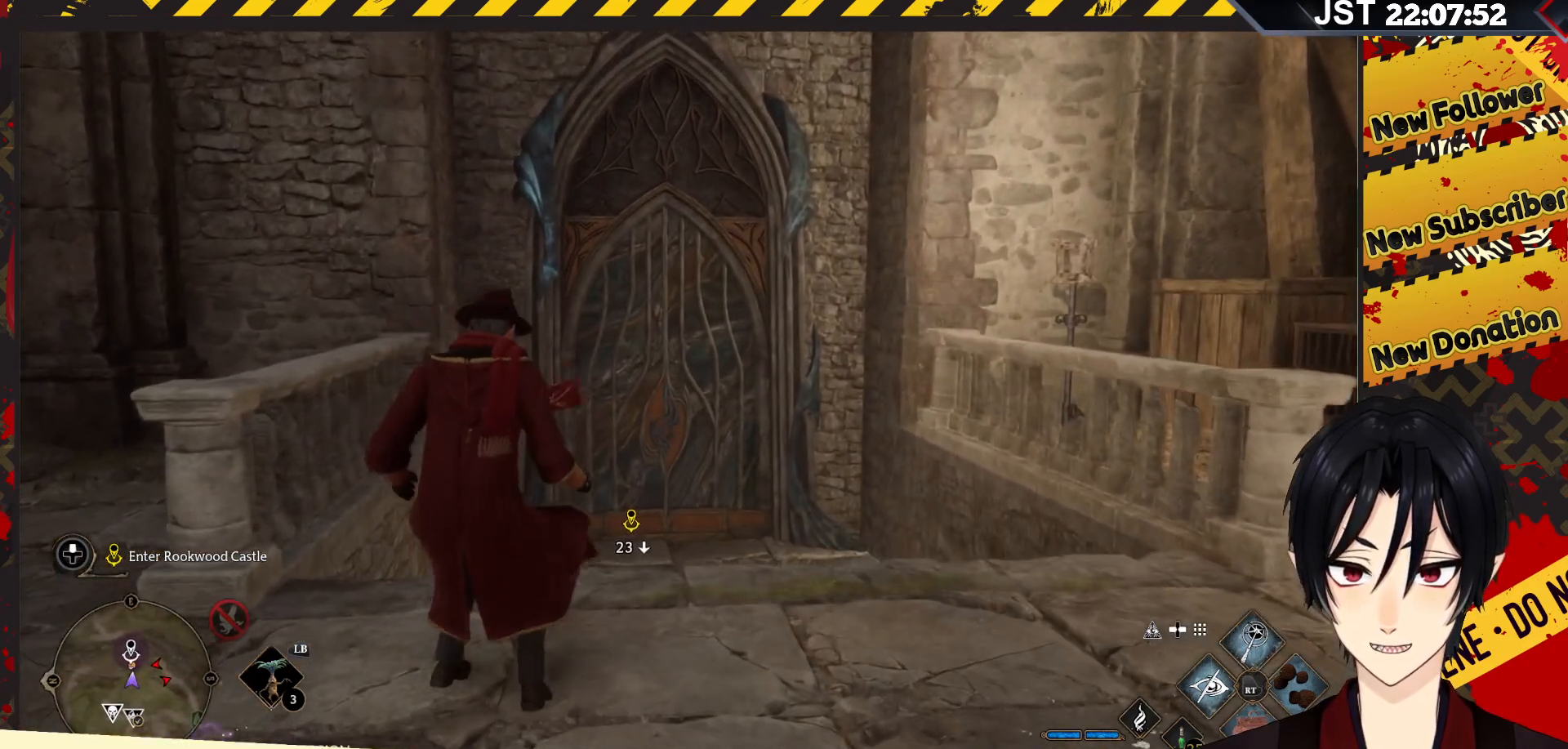
{"buttons": [], "left_stick": "up", "right_stick": "center", "events": [[383, "left_stick", "up"]]}
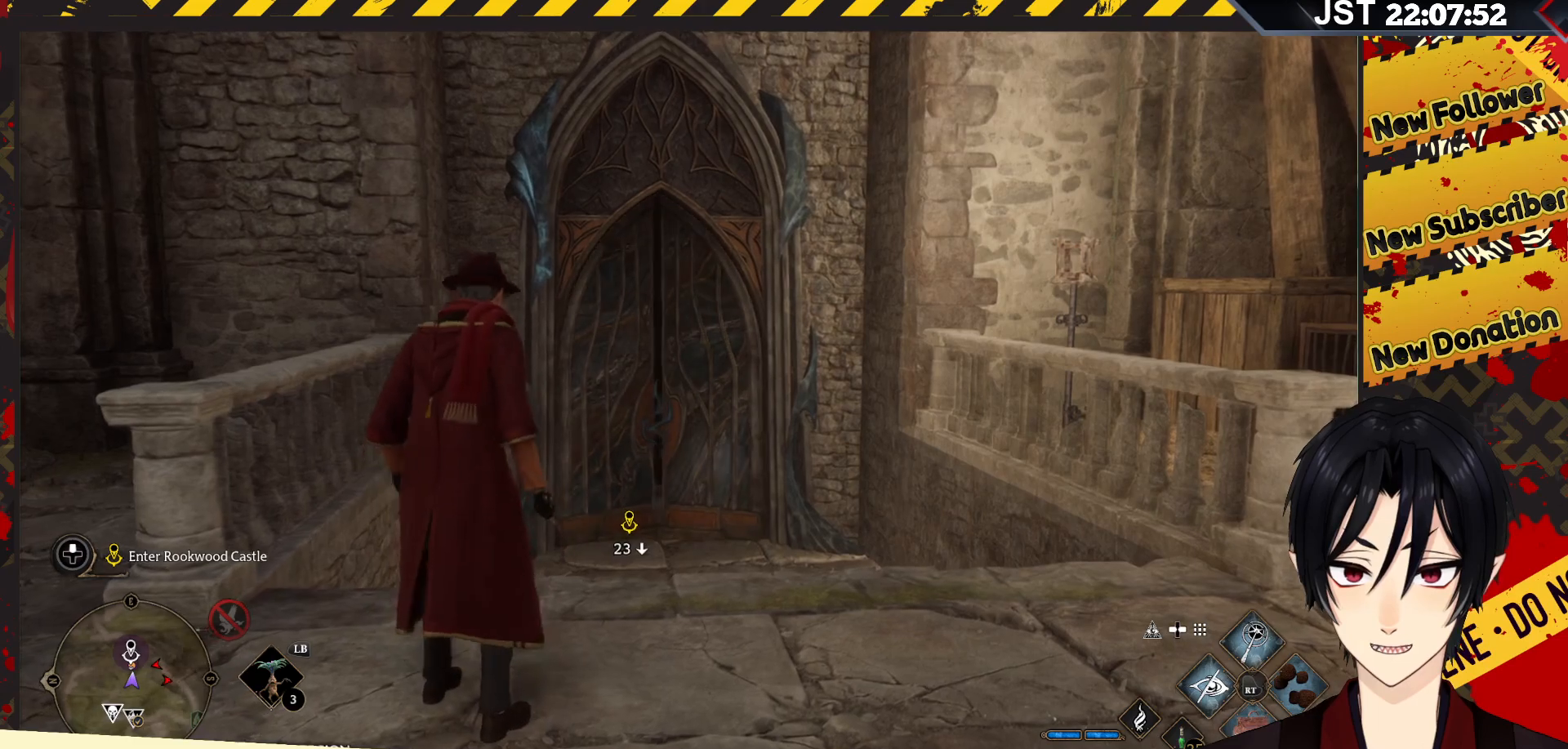
{"buttons": [], "left_stick": "up", "right_stick": "center", "events": []}
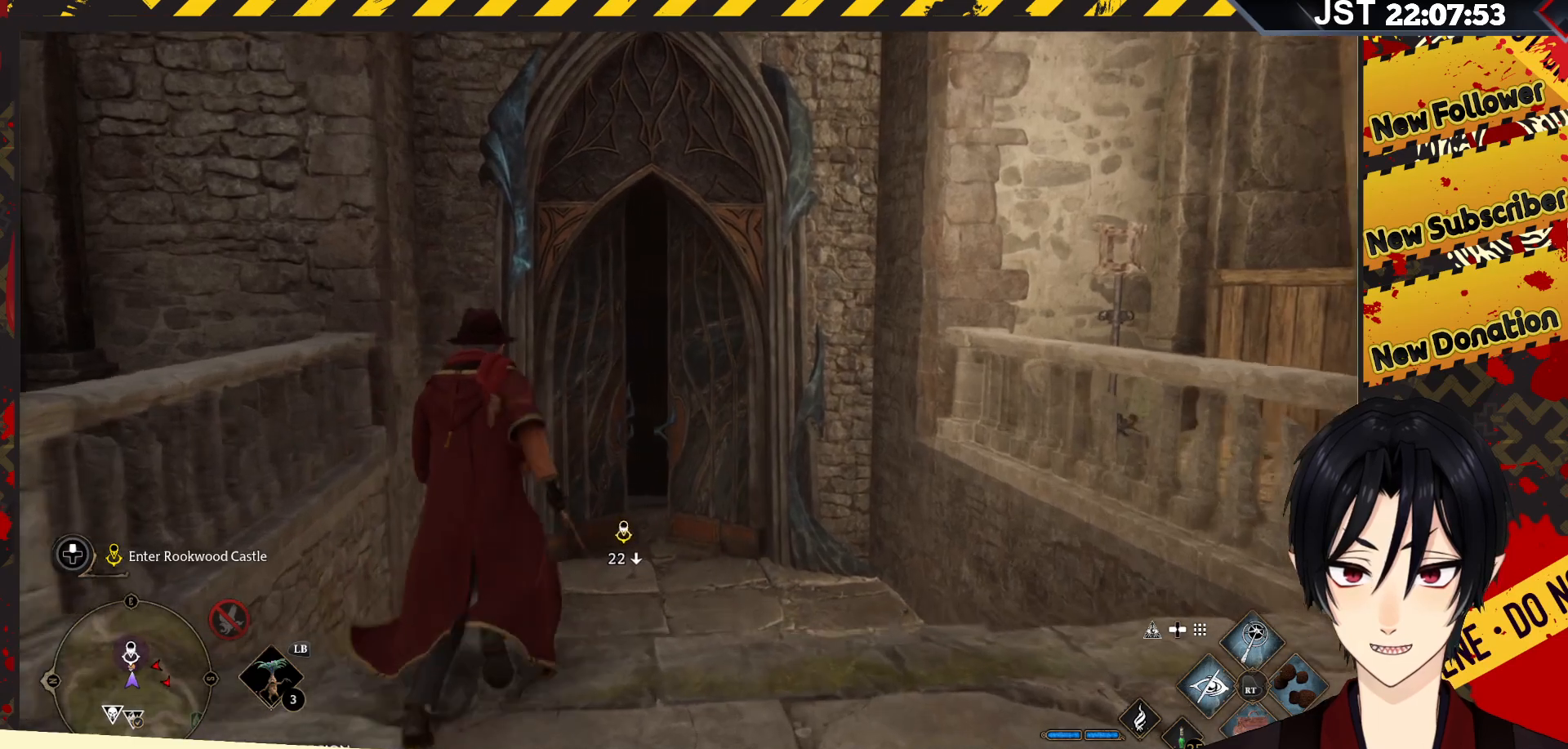
{"buttons": [], "left_stick": "up", "right_stick": "center", "events": []}
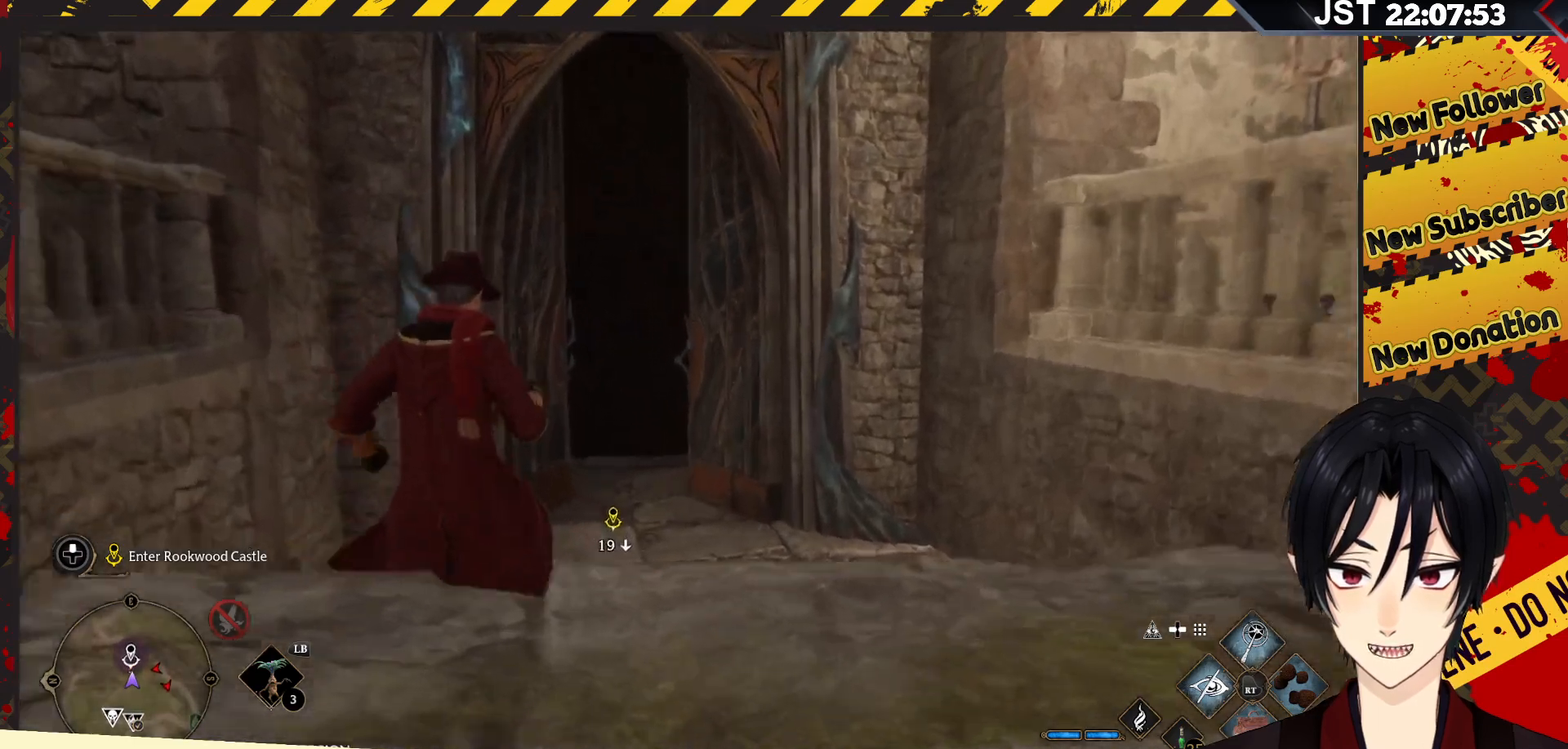
{"buttons": ["Y", "R2"], "left_stick": "up", "right_stick": "center", "events": [[183, "R2", "down"], [500, "Y", "down"]]}
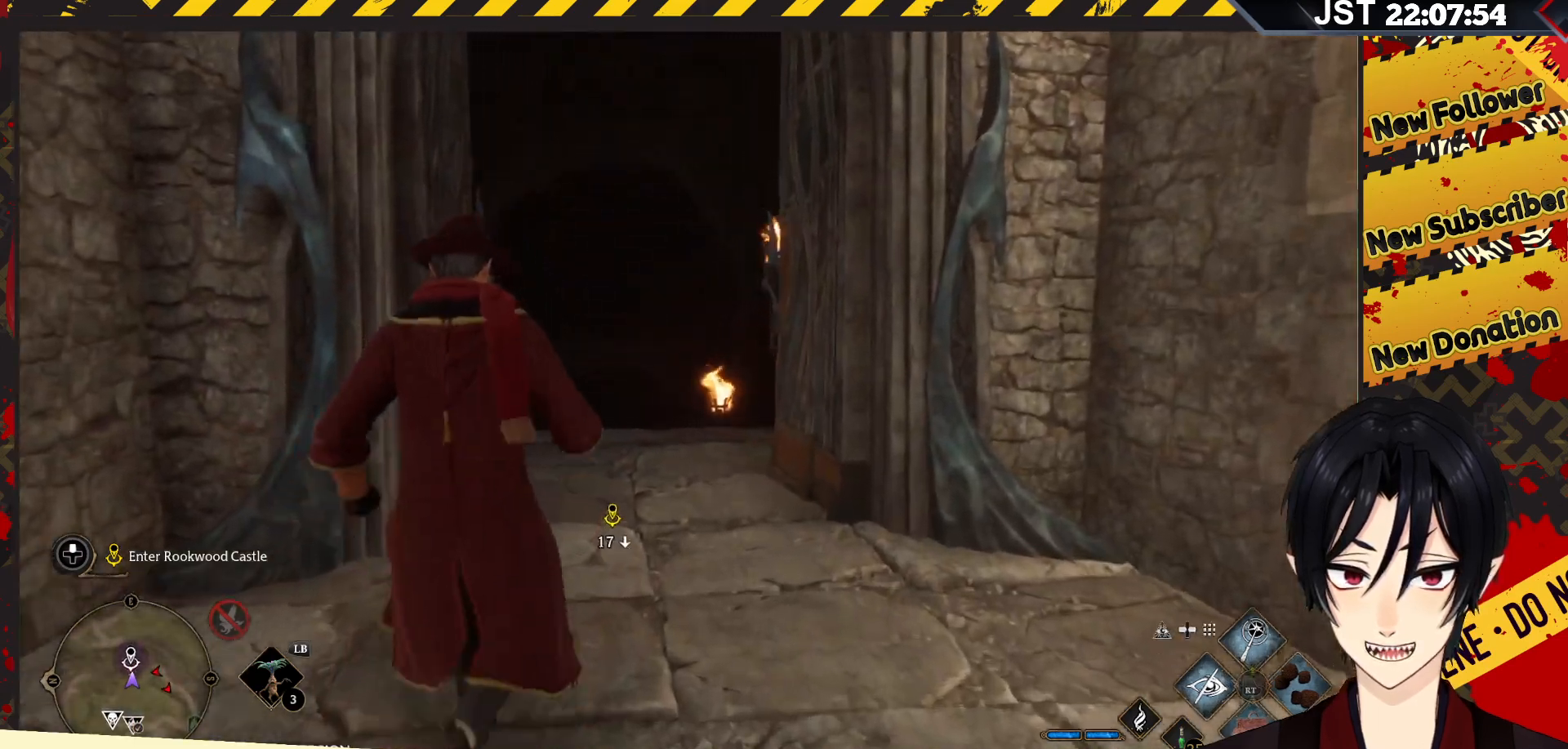
{"buttons": ["R2"], "left_stick": "up", "right_stick": "center", "events": [[133, "Y", "up"]]}
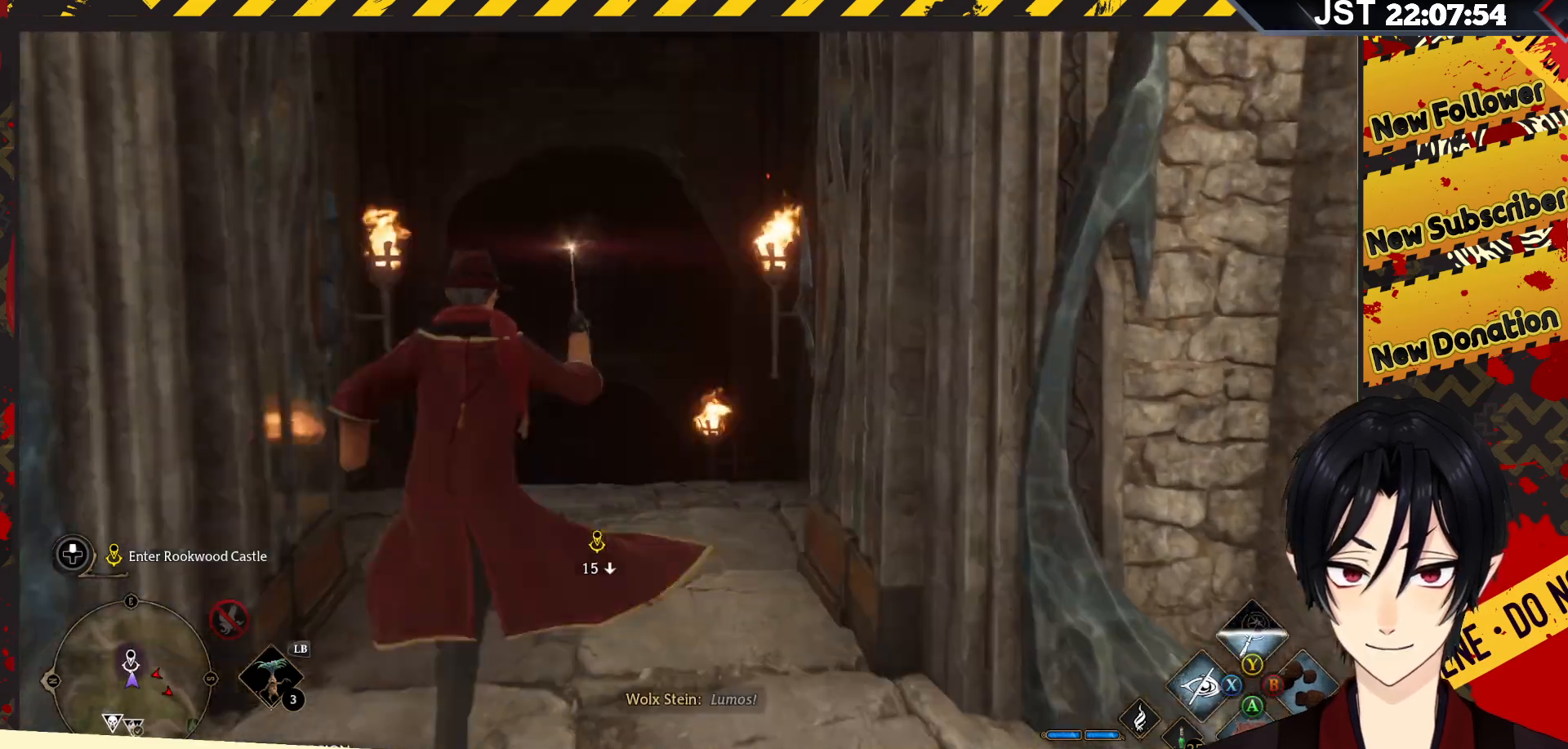
{"buttons": ["R2", "DPAD_RIGHT"], "left_stick": "up", "right_stick": "center", "events": [[450, "DPAD_RIGHT", "down"]]}
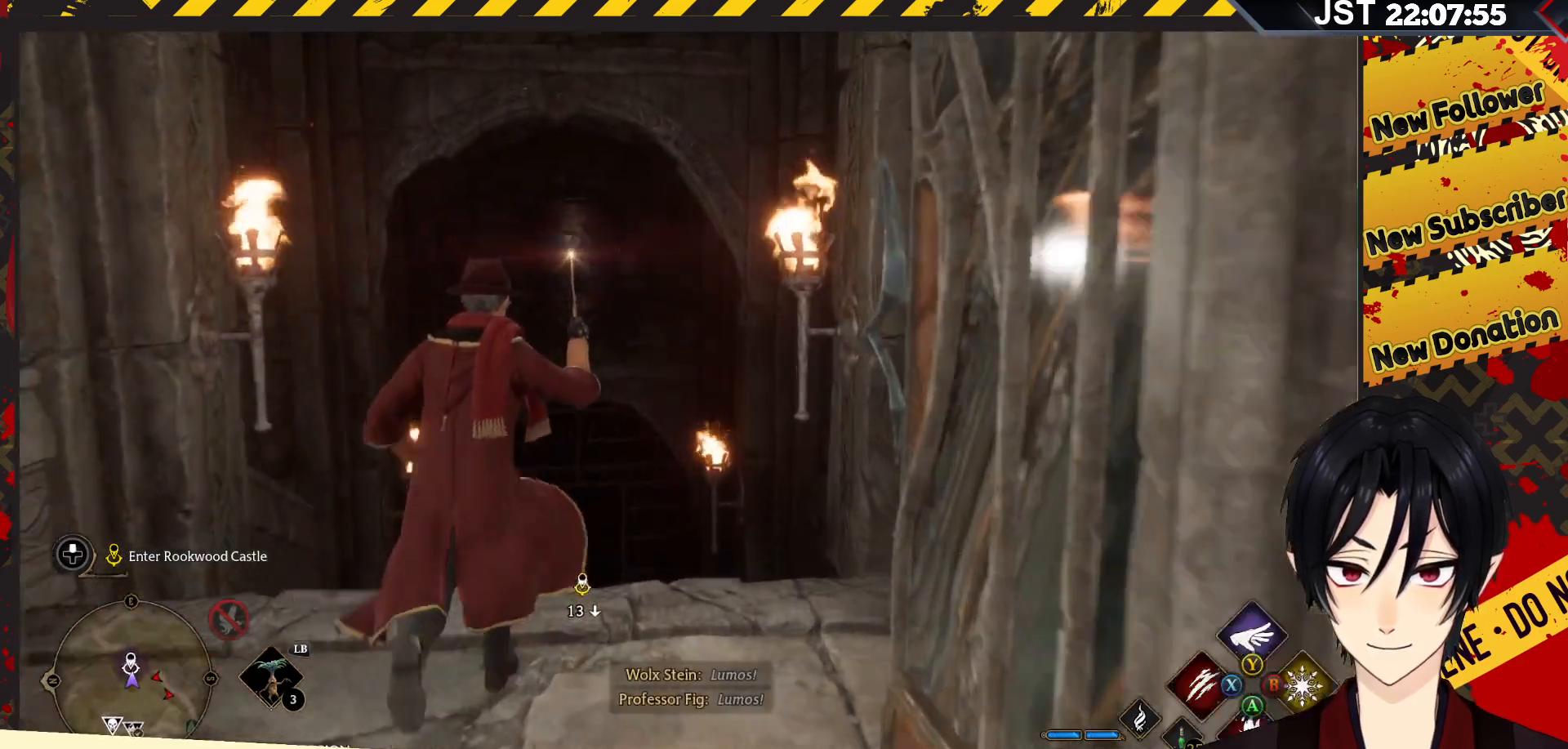
{"buttons": [], "left_stick": "up-left", "right_stick": "down-left", "events": [[50, "DPAD_RIGHT", "up"], [117, "left_stick", "up-left"], [217, "R2", "up"], [317, "R2", "down"], [383, "R2", "up"], [500, "right_stick", "down-left"]]}
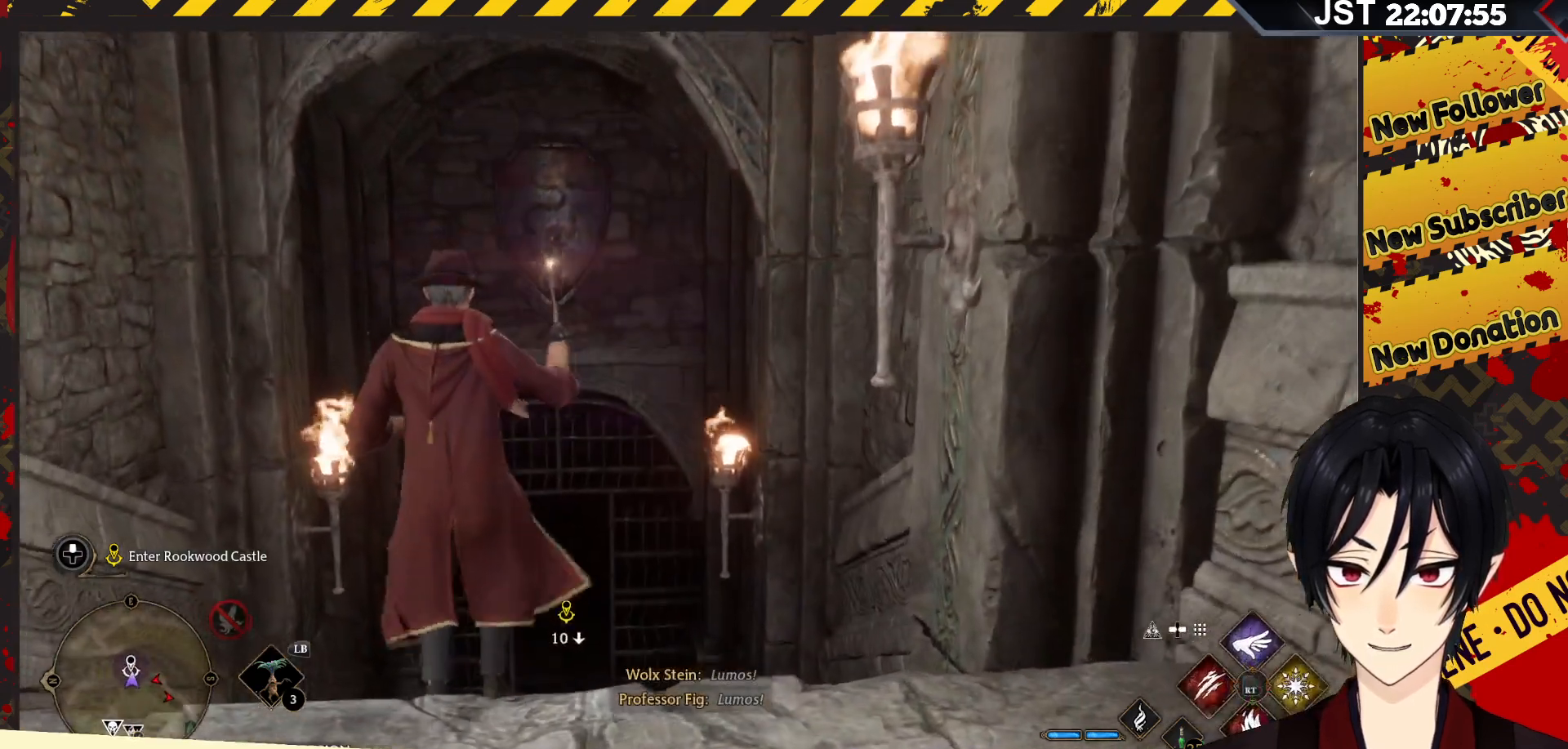
{"buttons": [], "left_stick": "up-left", "right_stick": "down-left", "events": []}
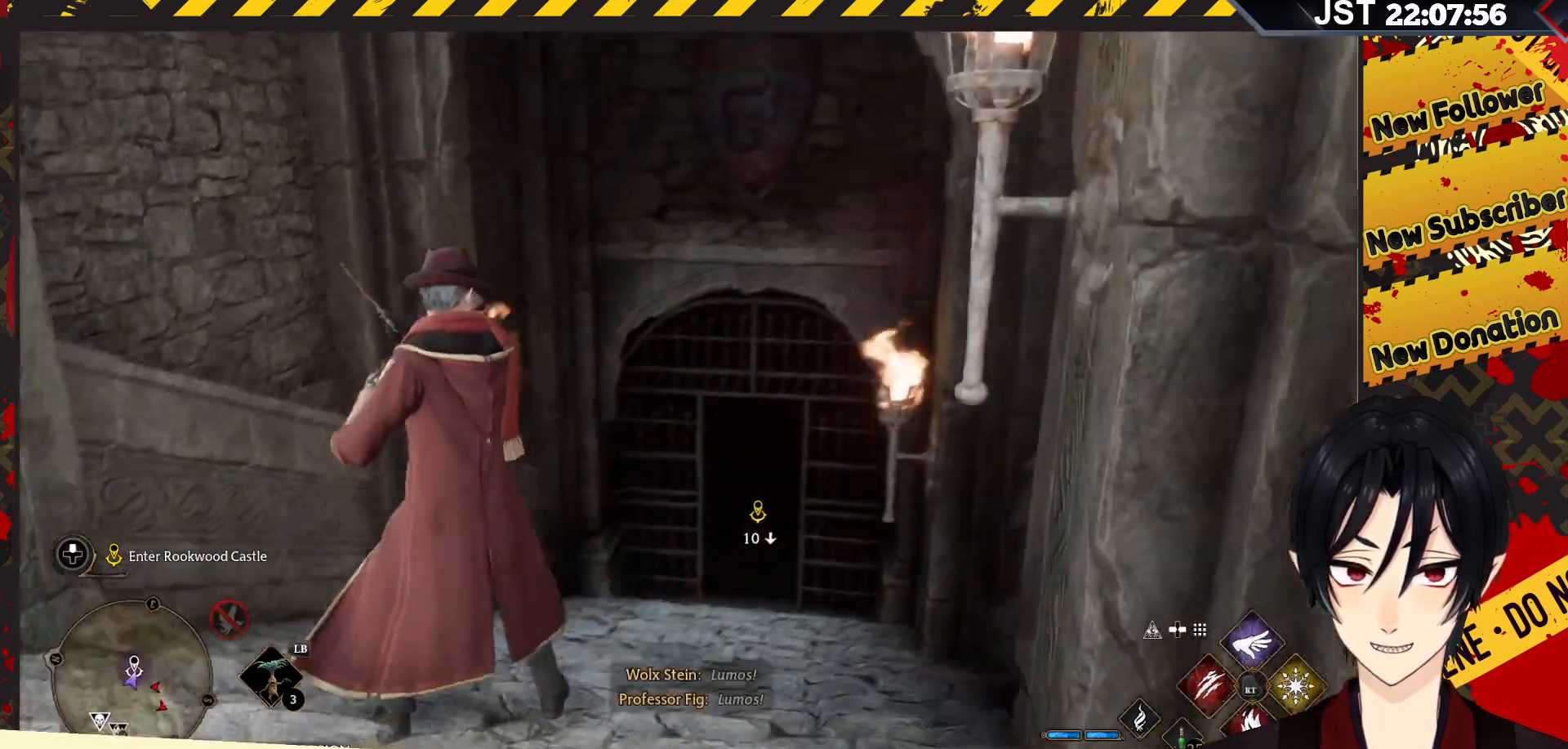
{"buttons": [], "left_stick": "up-right", "right_stick": "center", "events": [[17, "right_stick", "center"], [133, "left_stick", "up"], [317, "left_stick", "up-right"]]}
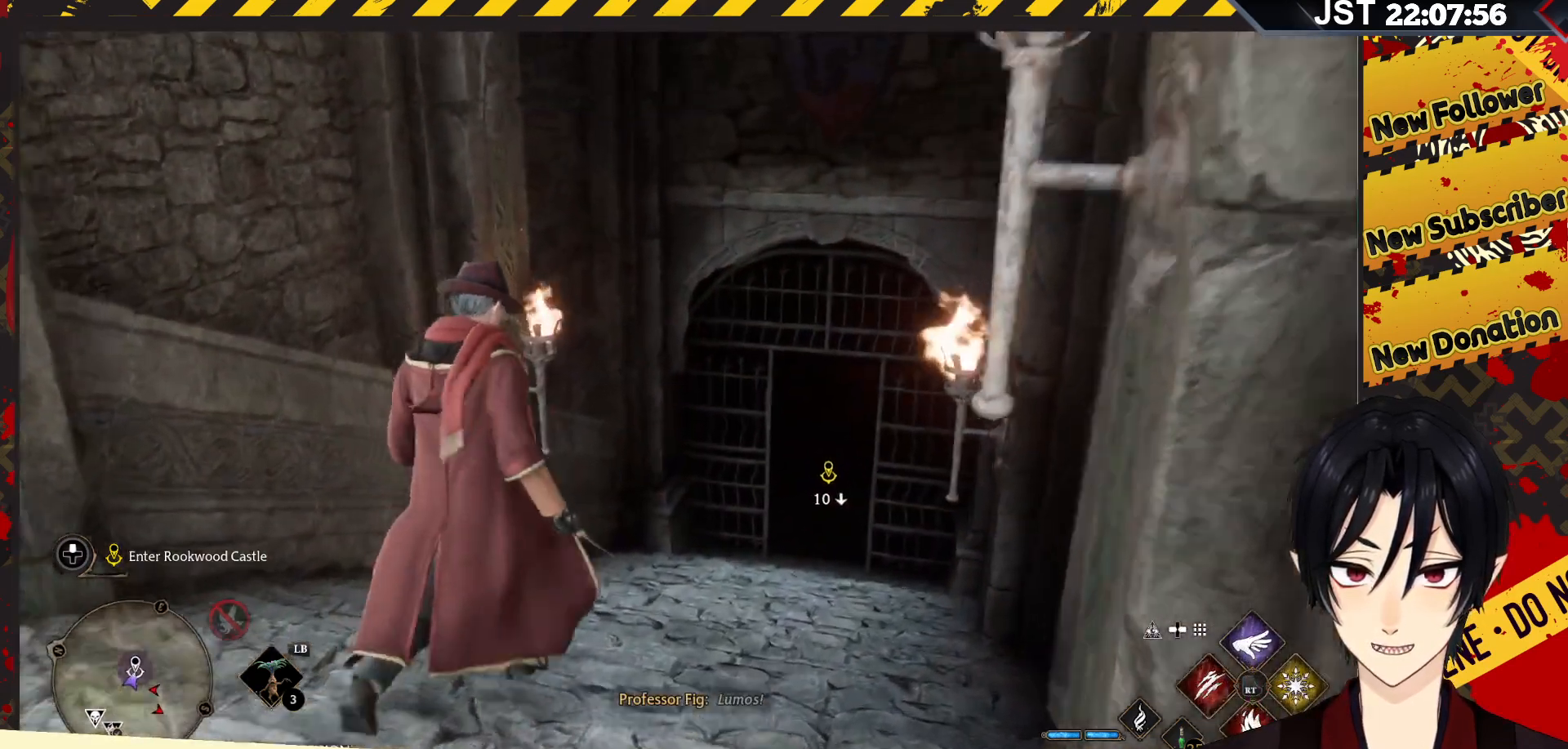
{"buttons": [], "left_stick": "up-right", "right_stick": "center", "events": []}
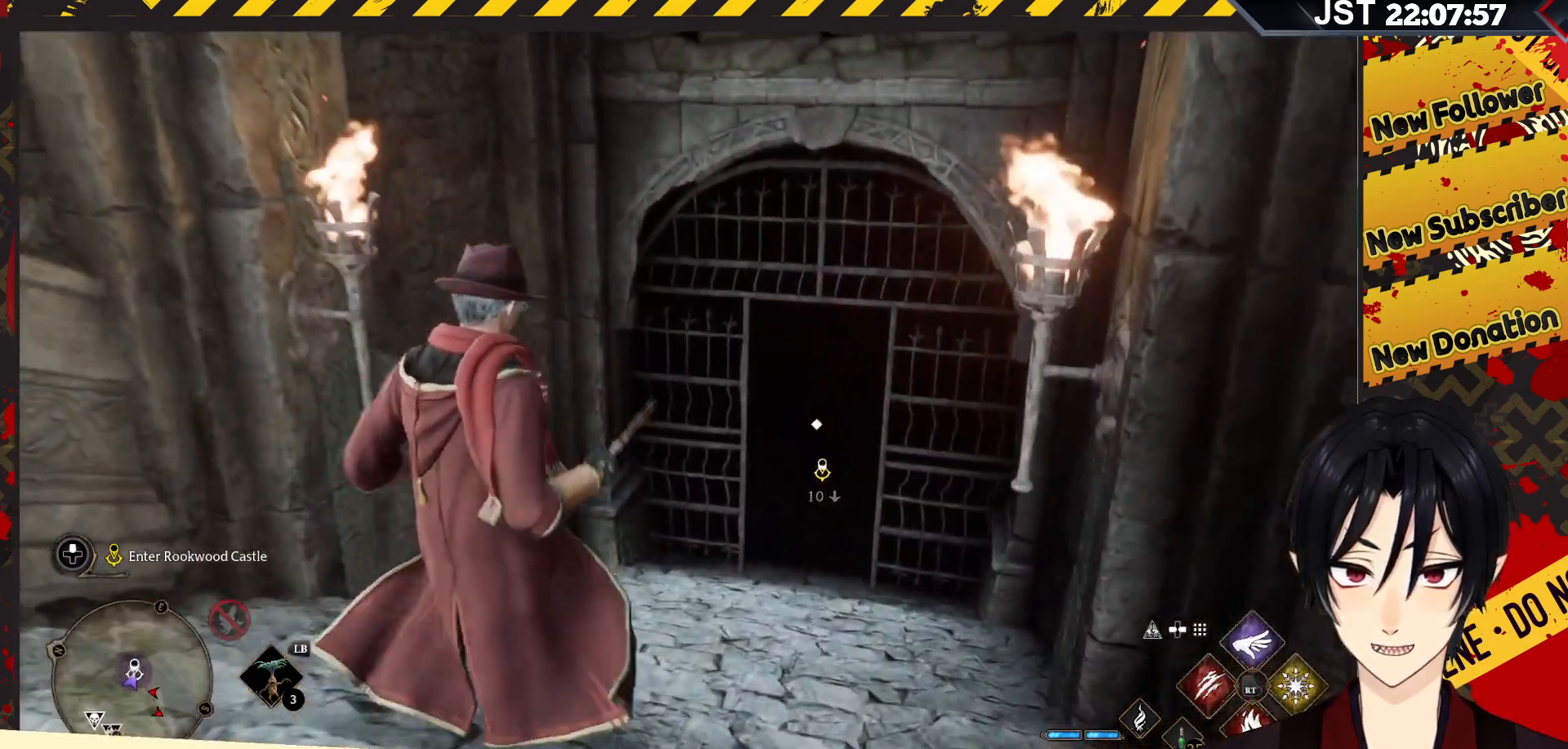
{"buttons": [], "left_stick": "up", "right_stick": "center", "events": [[450, "left_stick", "up"]]}
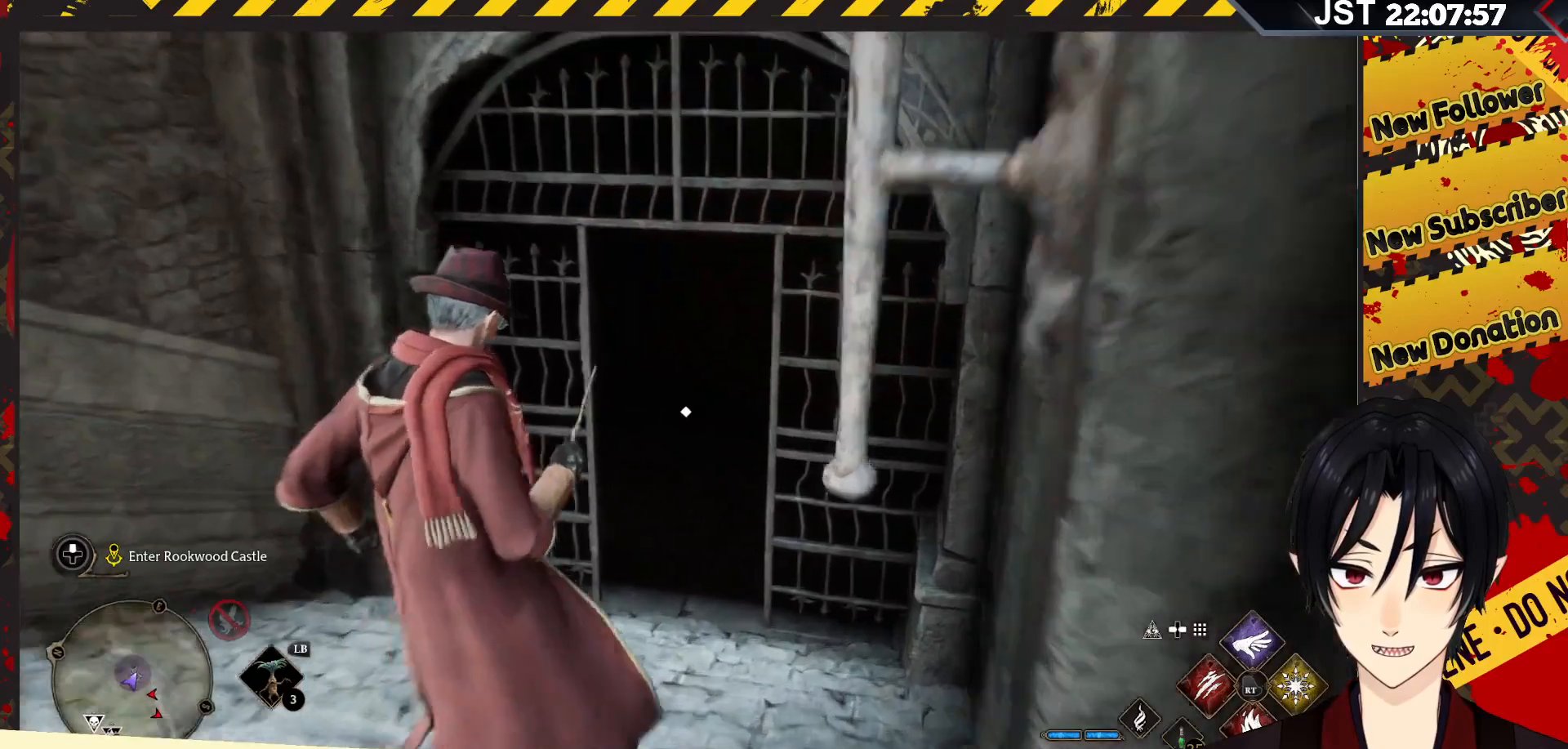
{"buttons": ["R2", "DPAD_RIGHT"], "left_stick": "center", "right_stick": "center", "events": [[167, "R2", "down"], [350, "left_stick", "center"], [483, "DPAD_RIGHT", "down"]]}
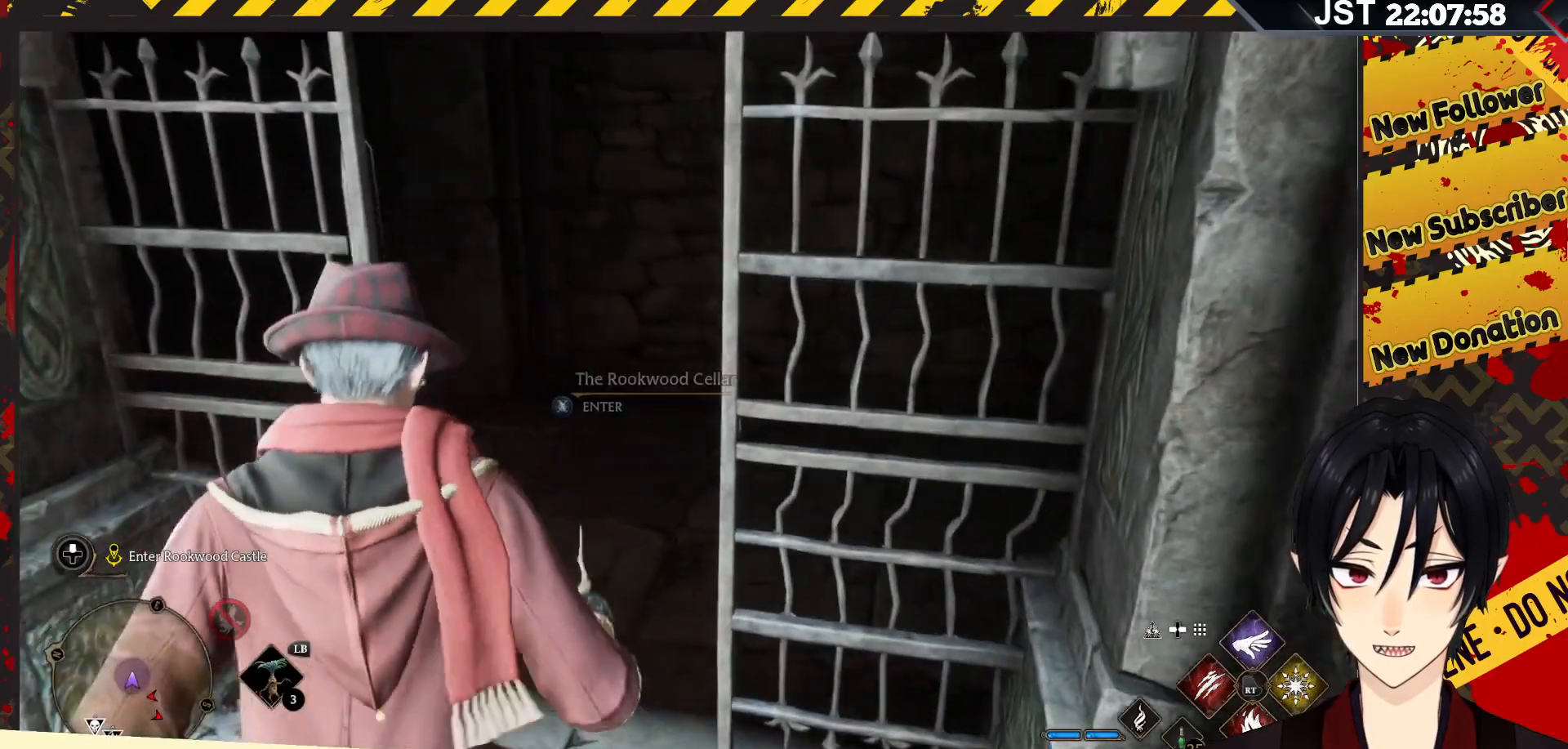
{"buttons": ["R2"], "left_stick": "center", "right_stick": "center", "events": [[150, "DPAD_RIGHT", "up"]]}
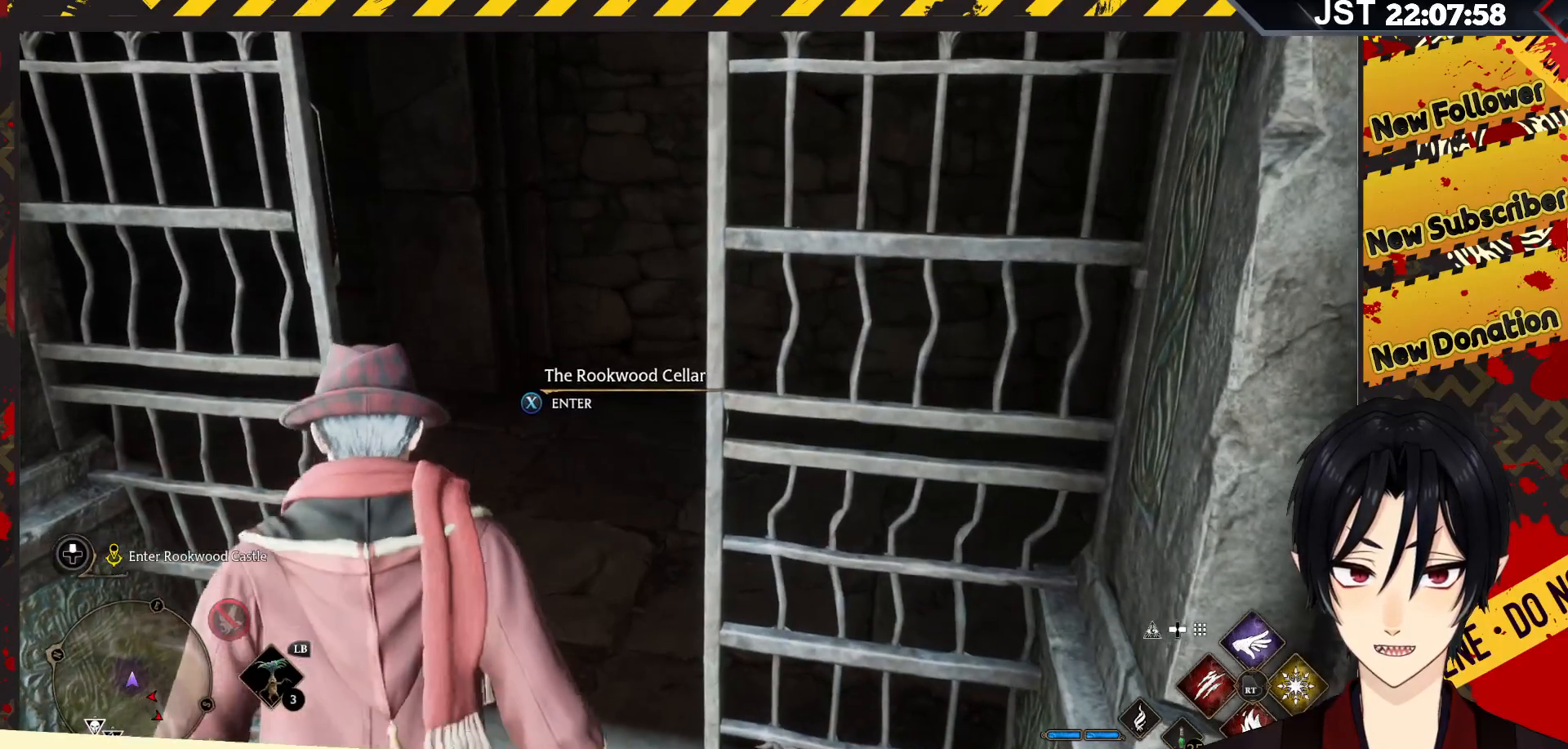
{"buttons": [], "left_stick": "center", "right_stick": "center", "events": [[167, "R2", "up"], [267, "X", "down"], [333, "X", "up"]]}
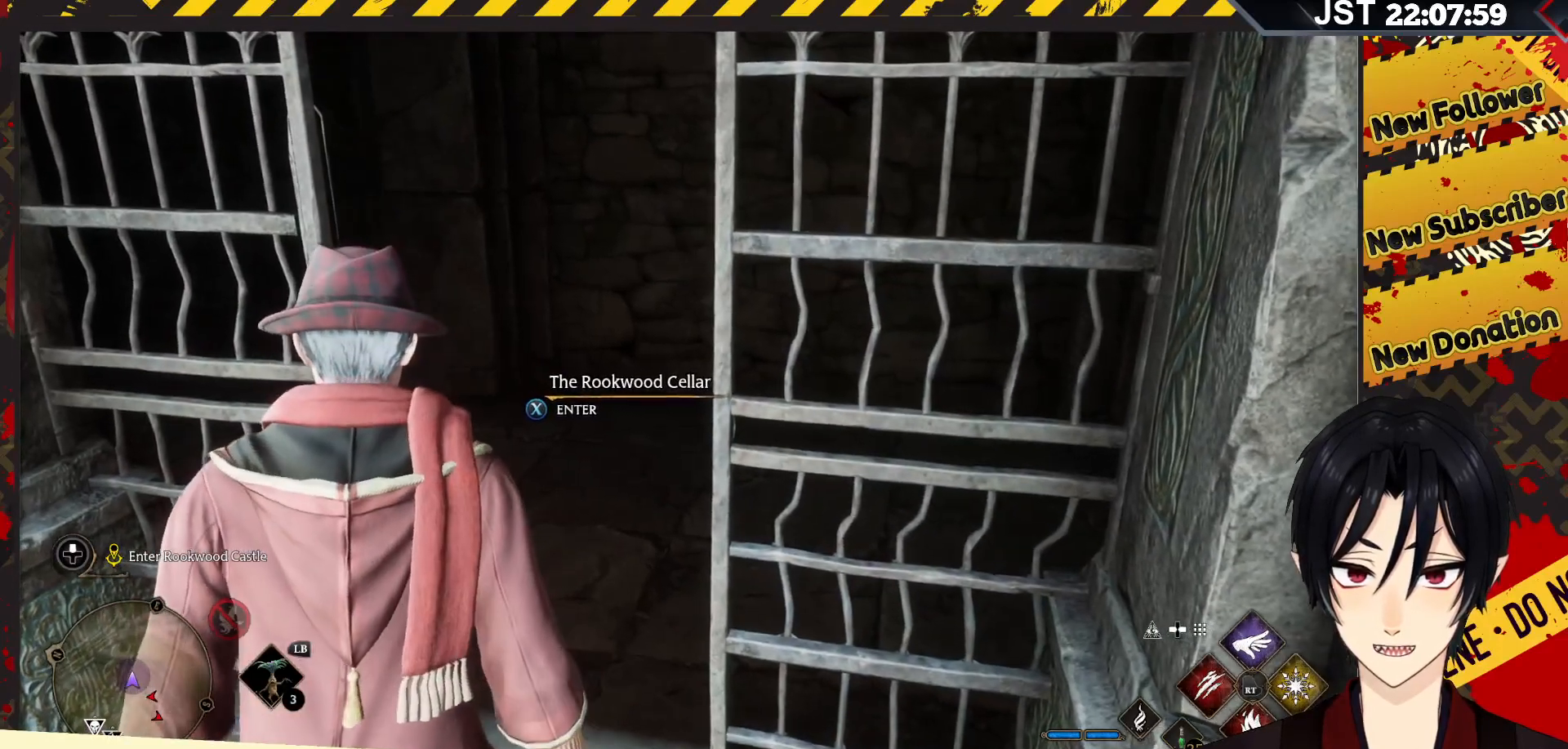
{"buttons": ["X"], "left_stick": "center", "right_stick": "center", "events": [[283, "X", "down"]]}
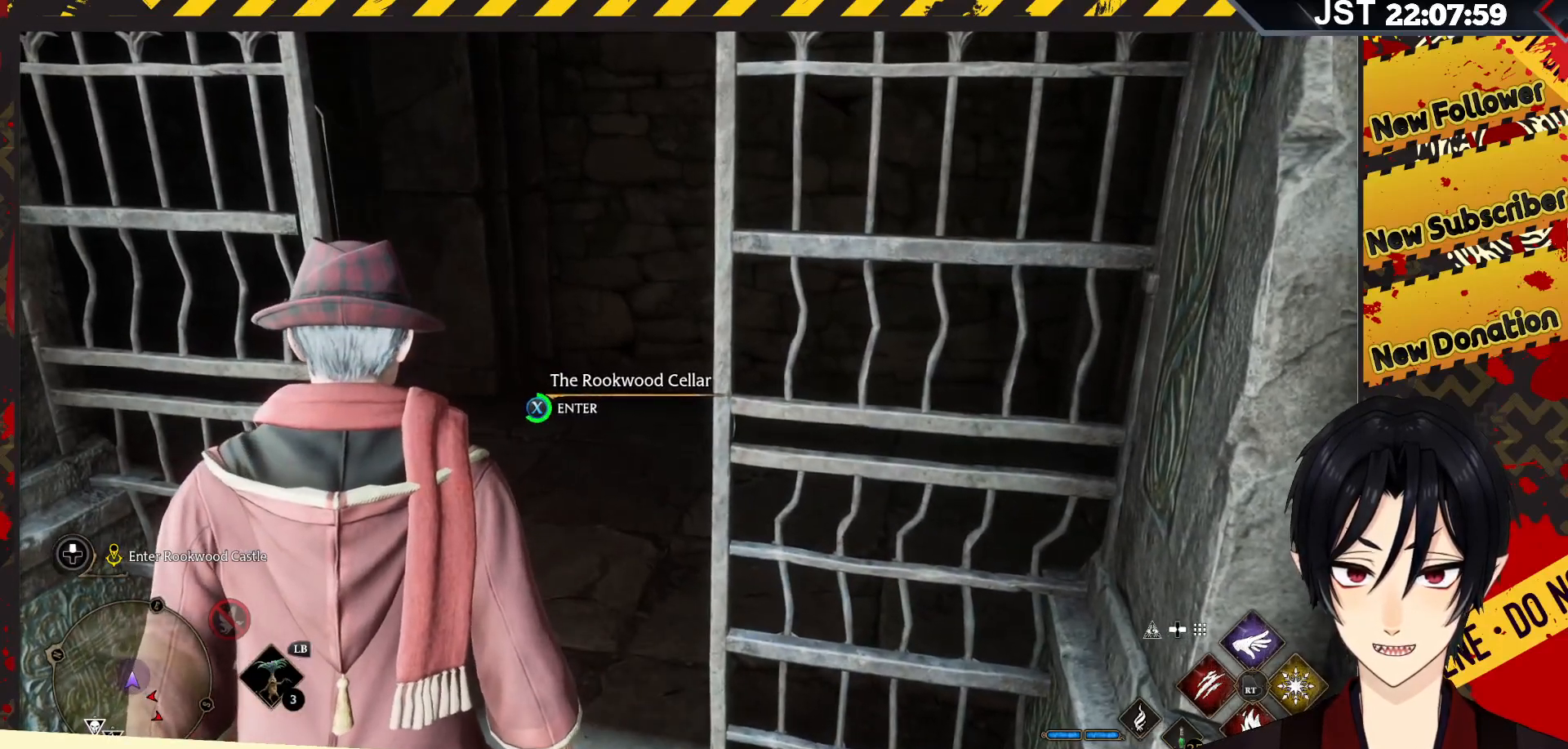
{"buttons": ["X"], "left_stick": "center", "right_stick": "center", "events": []}
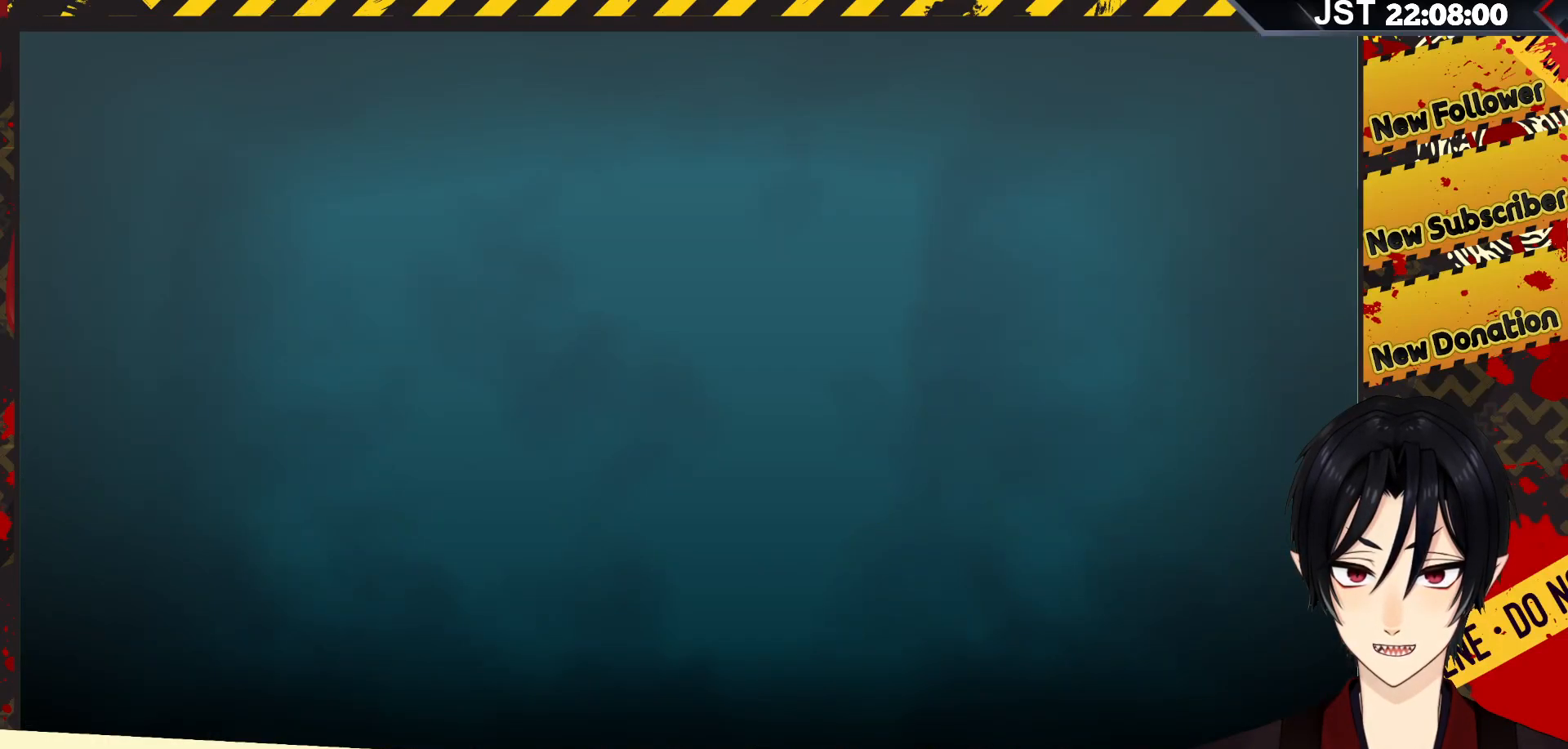
{"buttons": [], "left_stick": "center", "right_stick": "center", "events": [[317, "X", "up"]]}
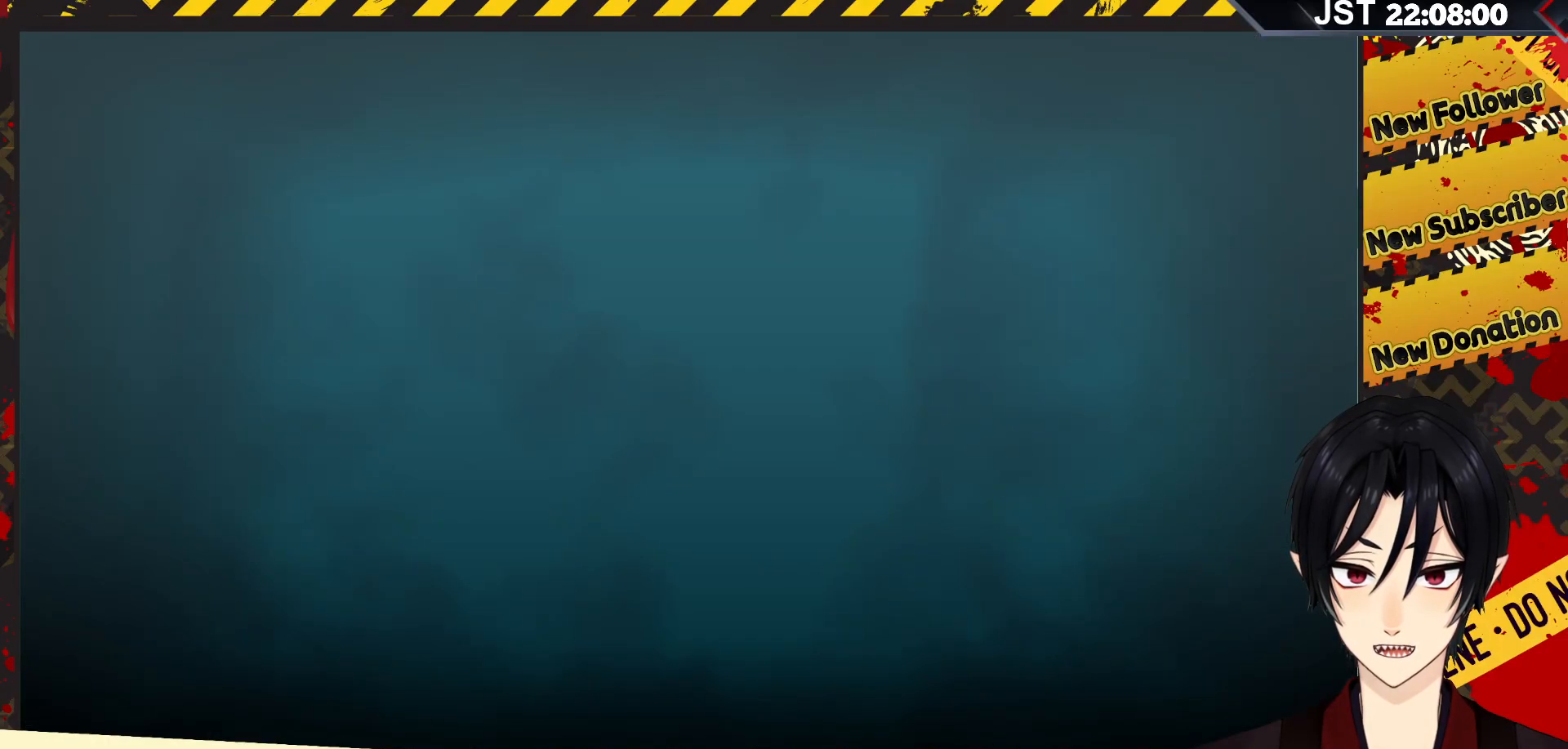
{"buttons": [], "left_stick": "center", "right_stick": "center", "events": []}
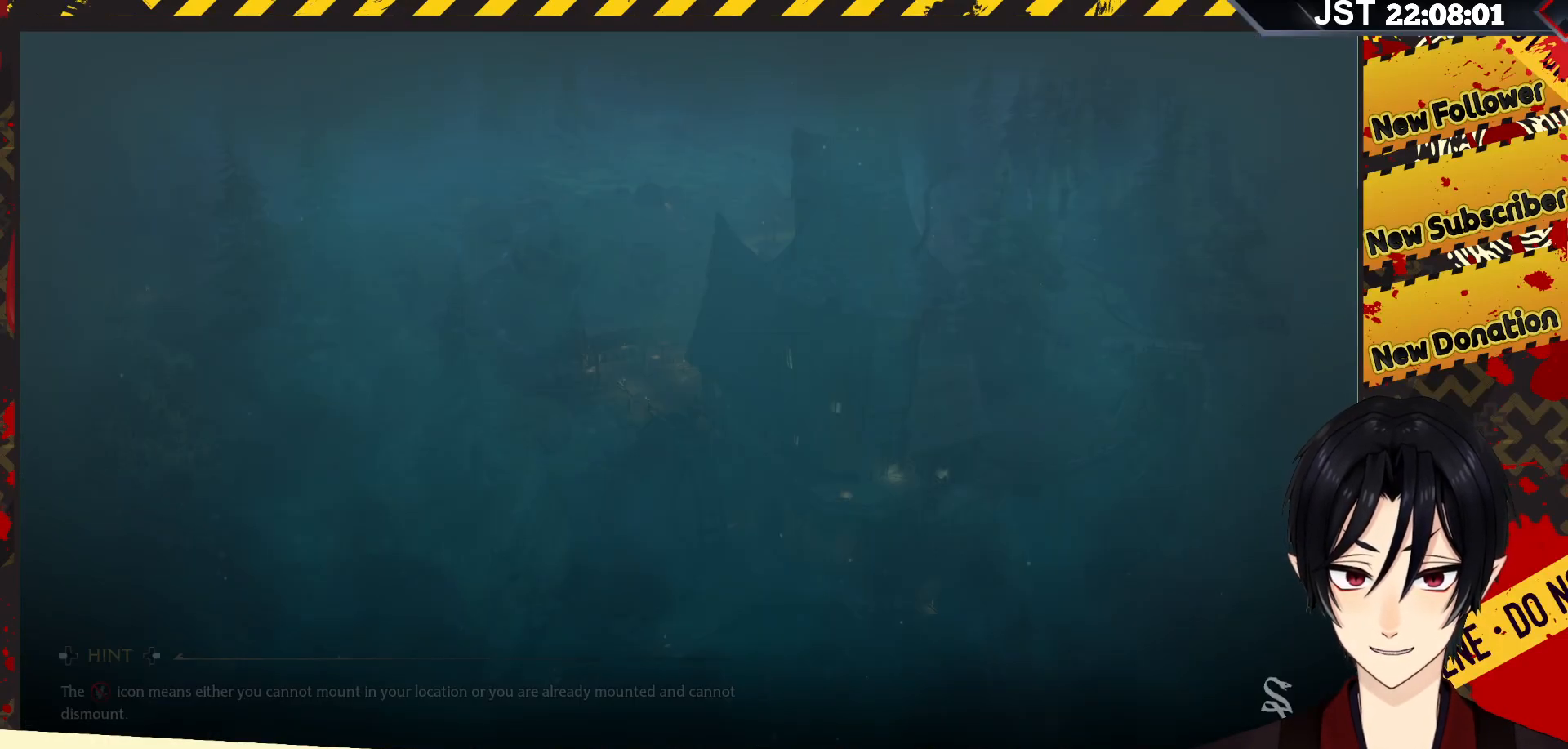
{"buttons": [], "left_stick": "center", "right_stick": "center", "events": []}
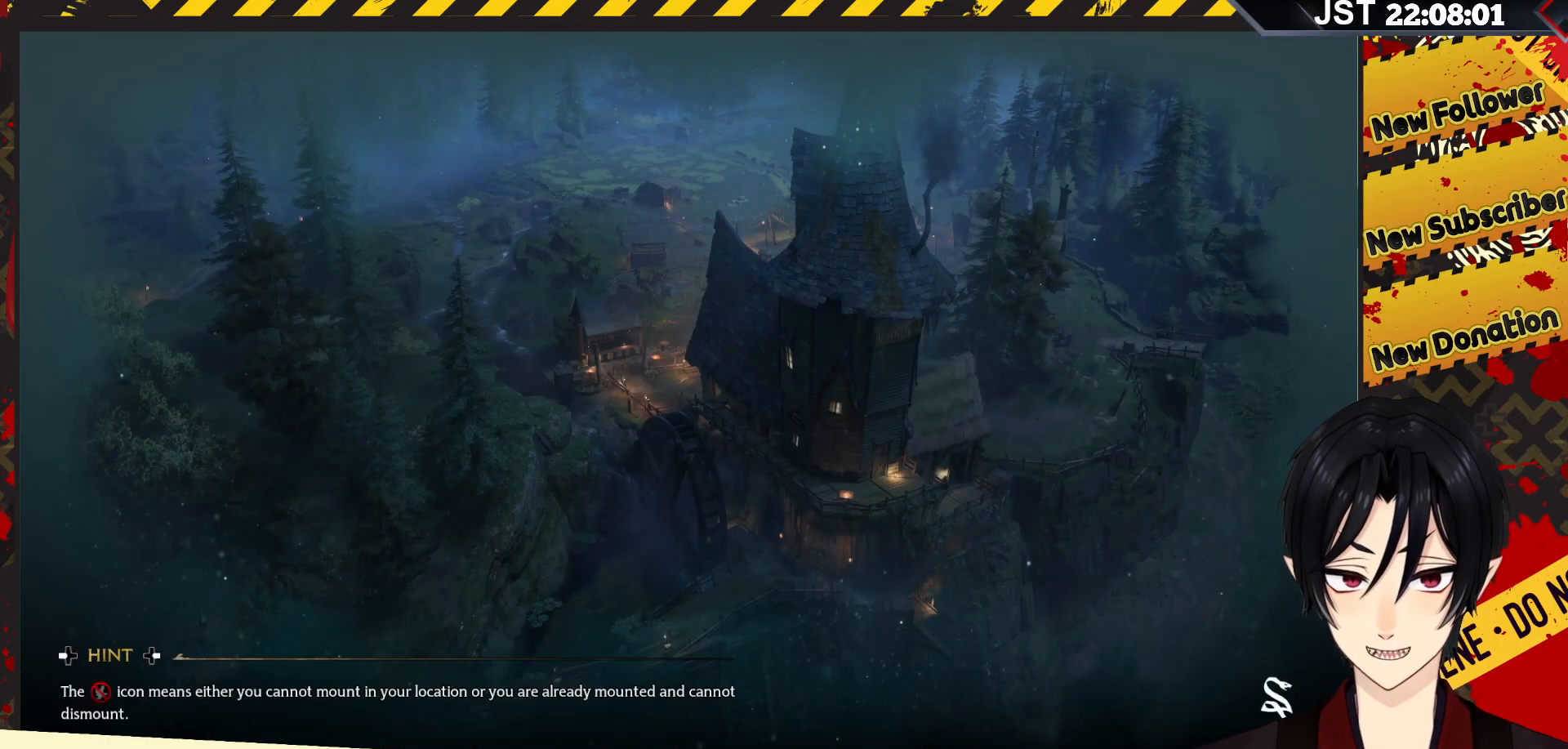
{"buttons": [], "left_stick": "center", "right_stick": "center", "events": []}
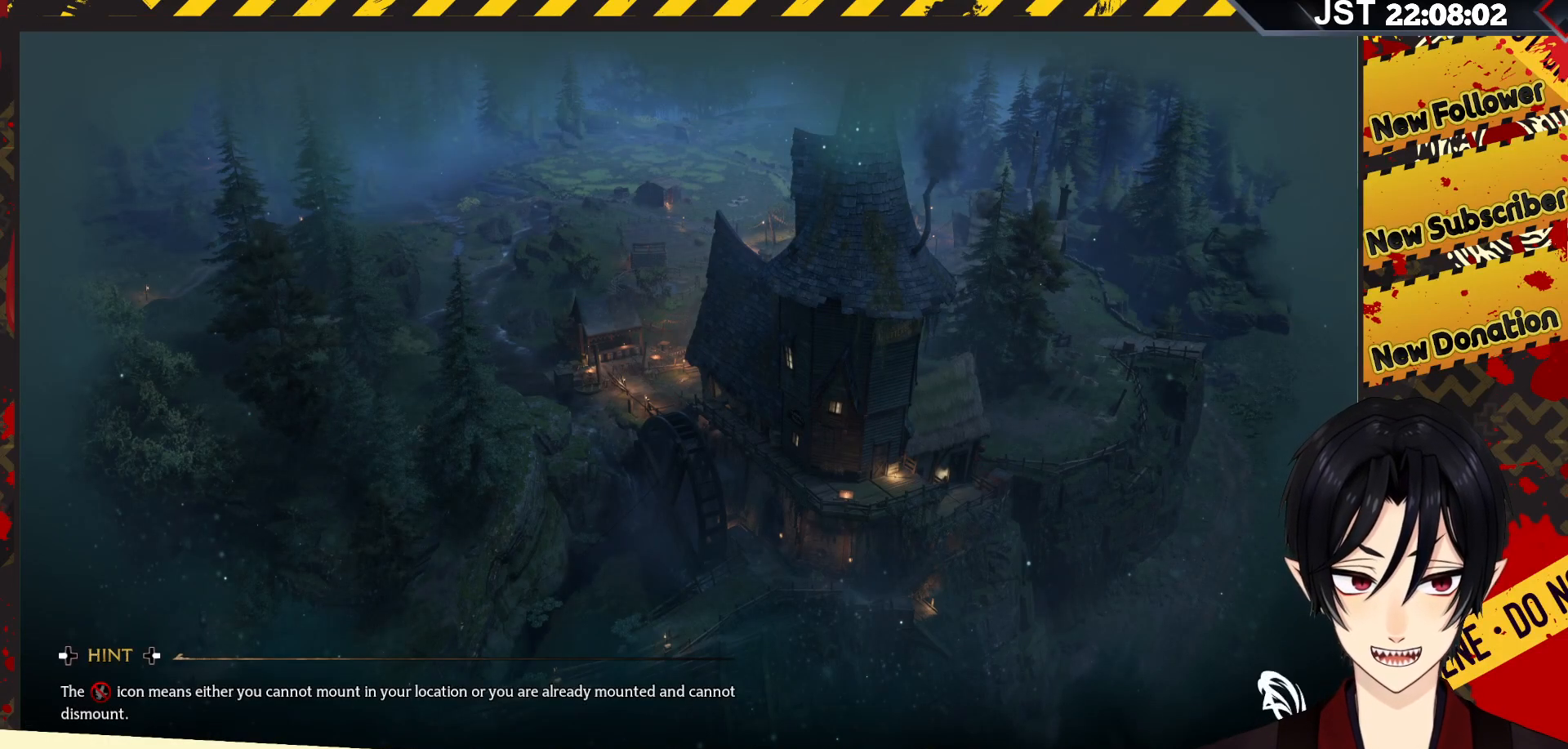
{"buttons": [], "left_stick": "center", "right_stick": "center", "events": []}
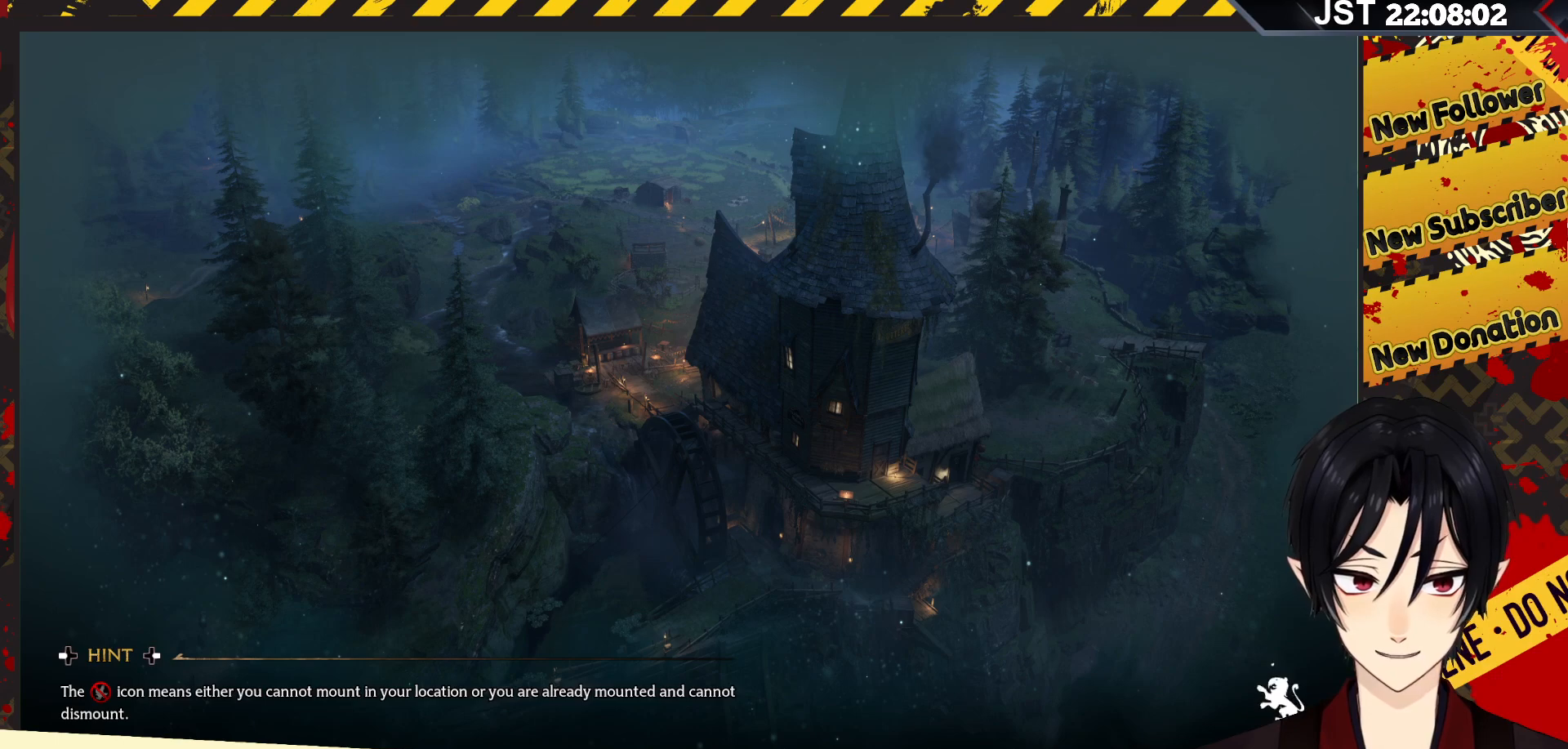
{"buttons": [], "left_stick": "center", "right_stick": "center", "events": []}
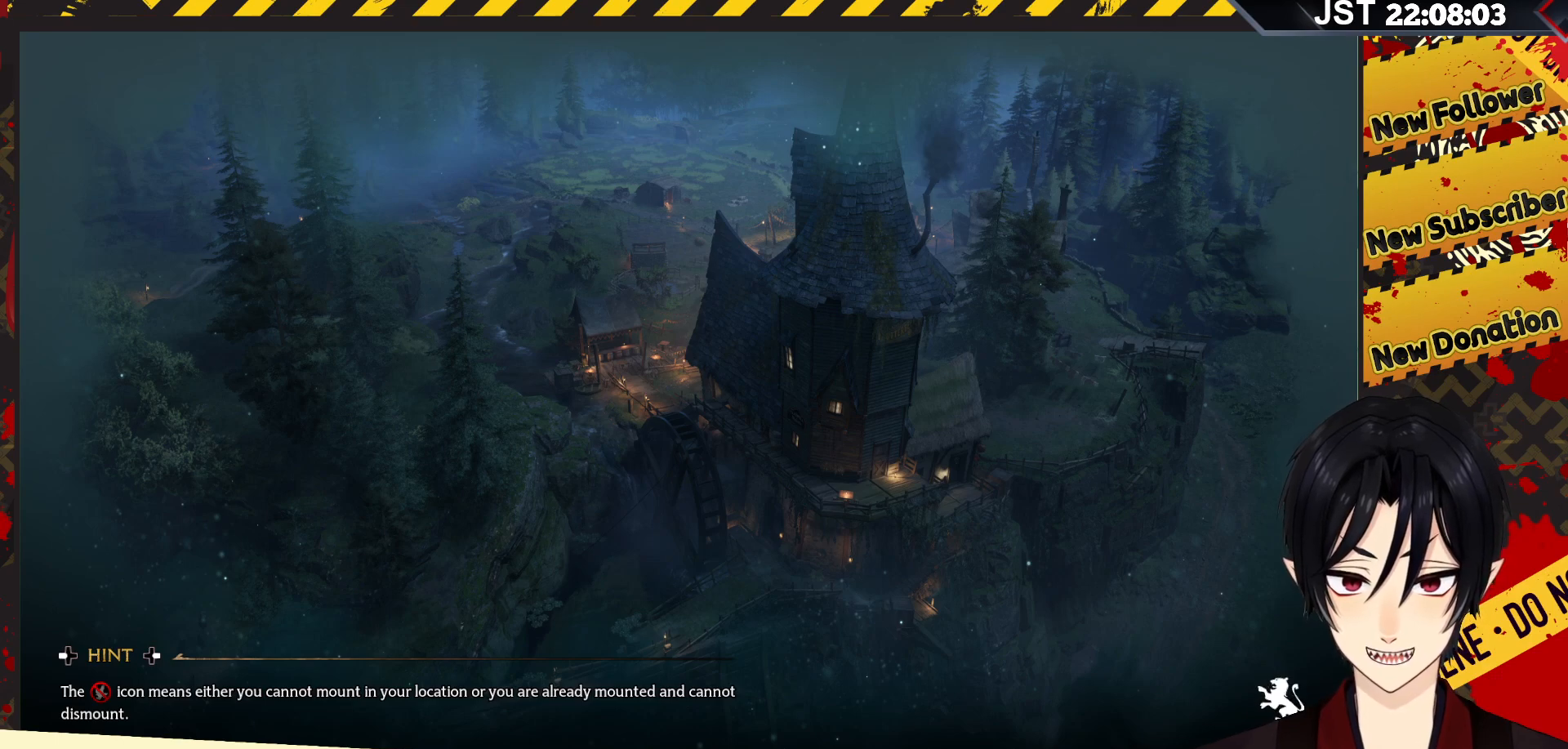
{"buttons": [], "left_stick": "center", "right_stick": "center", "events": []}
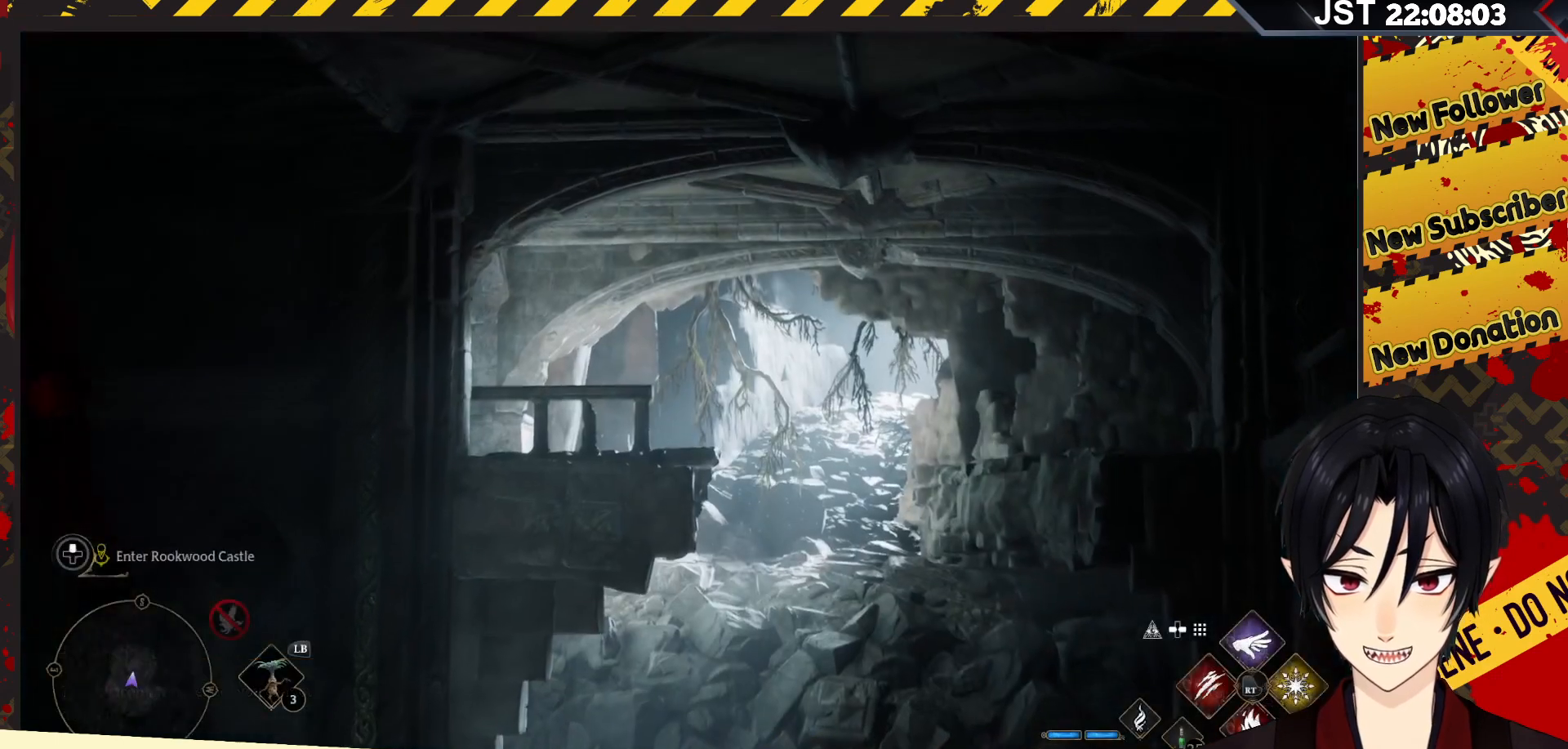
{"buttons": [], "left_stick": "center", "right_stick": "center", "events": []}